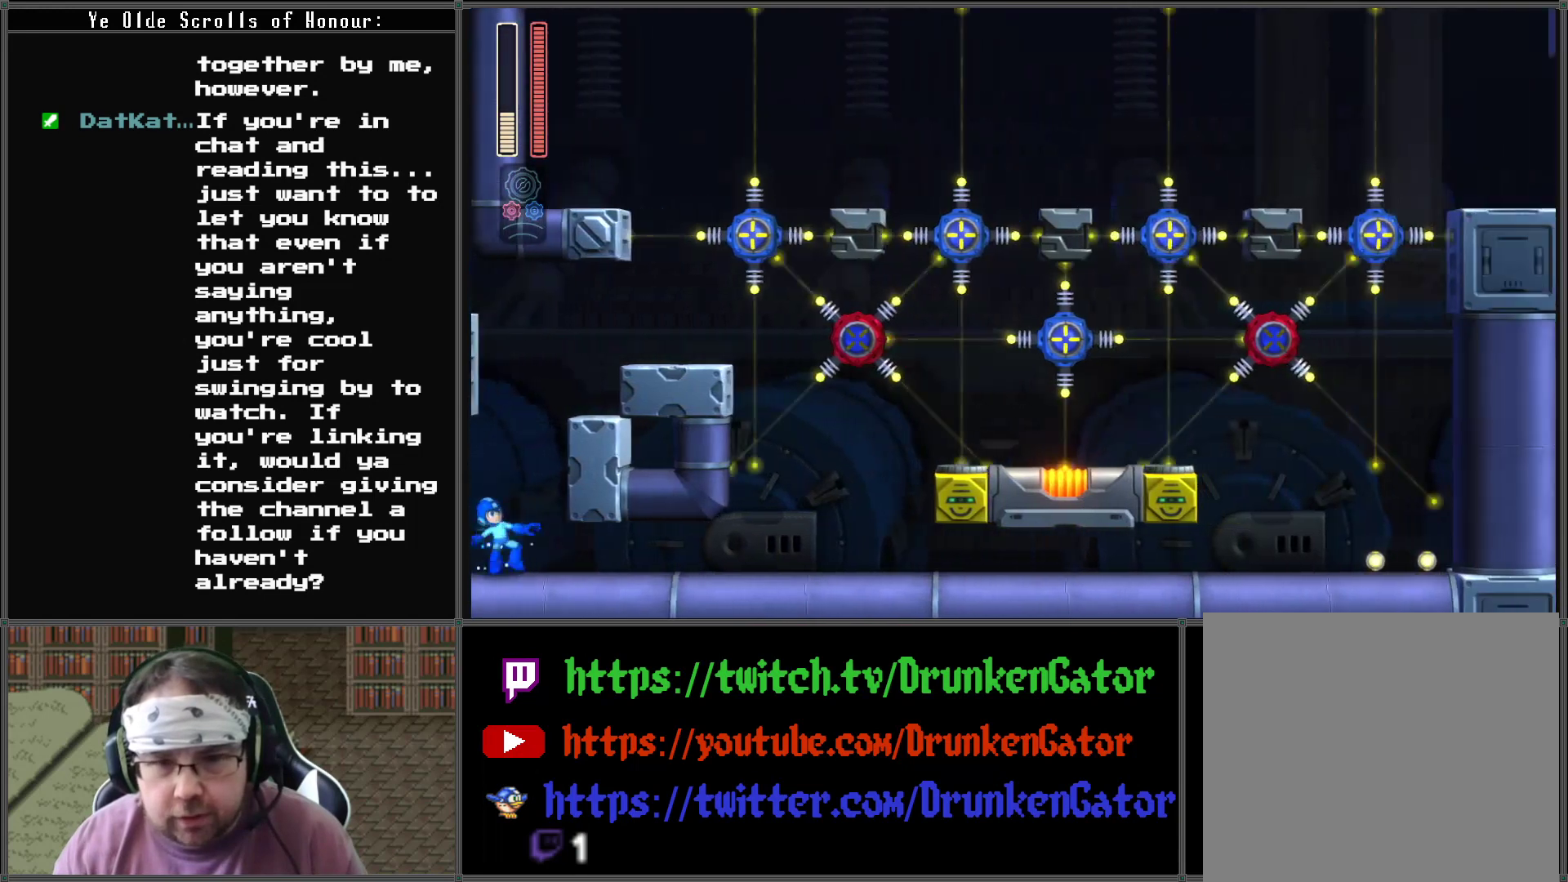
Gameplay with a controller (Xbox layout); each line is a JSON object with the inputs held at the frame after it. "events" lists button and stick changes between this image and that frame as [ms after this image, input, new state], when the widget could be followed in between.
{"buttons": ["A", "DPAD_RIGHT"], "left_stick": "center", "right_stick": "center", "events": [[167, "A", "down"], [433, "DPAD_RIGHT", "down"]]}
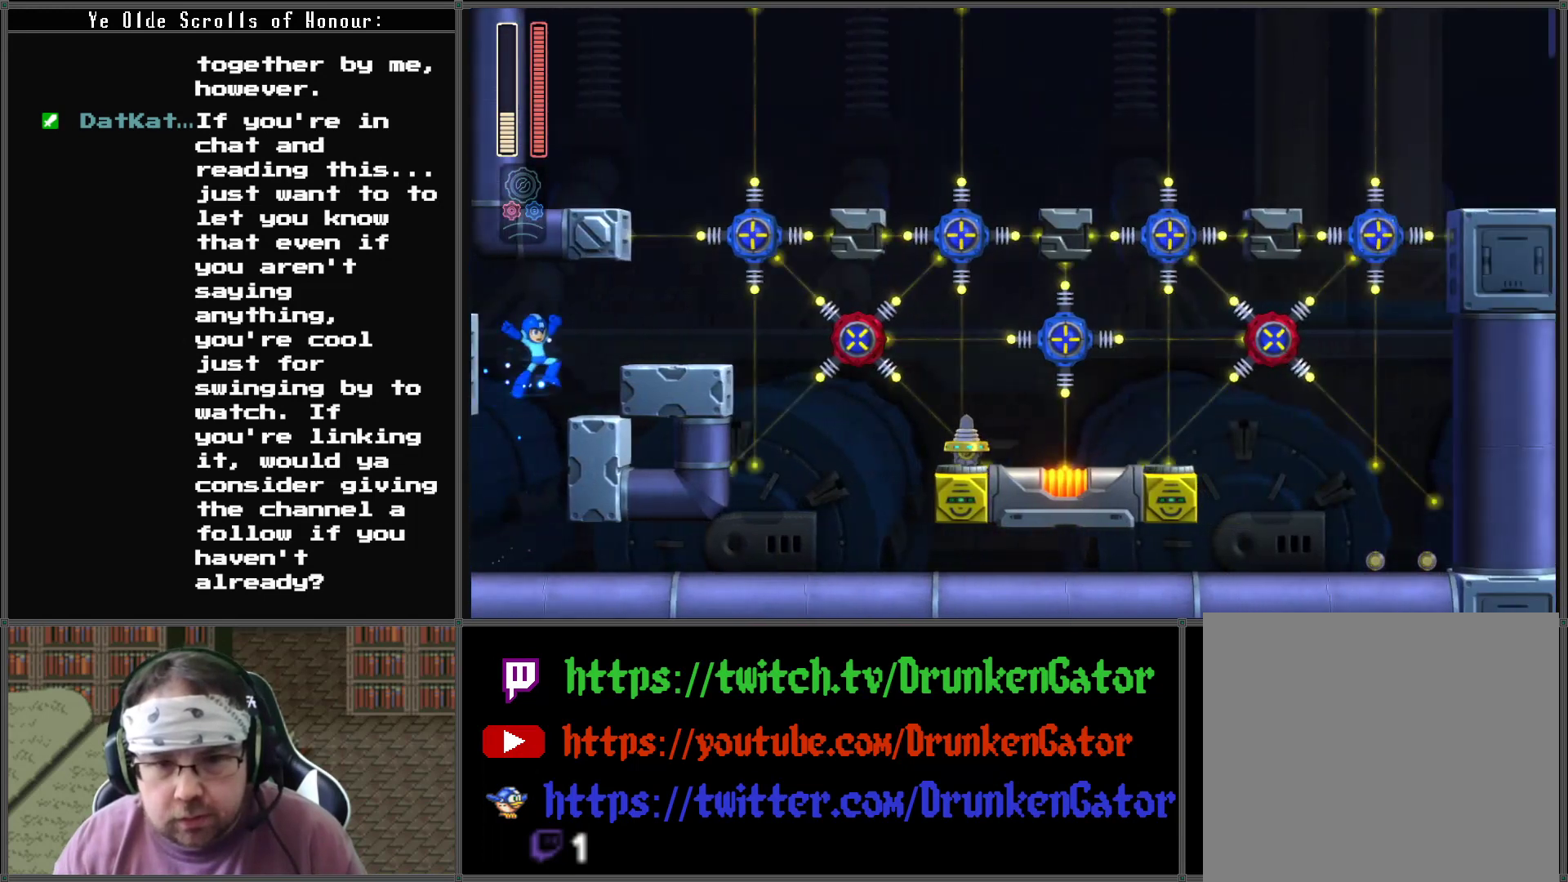
{"buttons": [], "left_stick": "center", "right_stick": "center", "events": [[133, "A", "up"], [133, "X", "down"], [267, "DPAD_RIGHT", "up"], [333, "X", "up"]]}
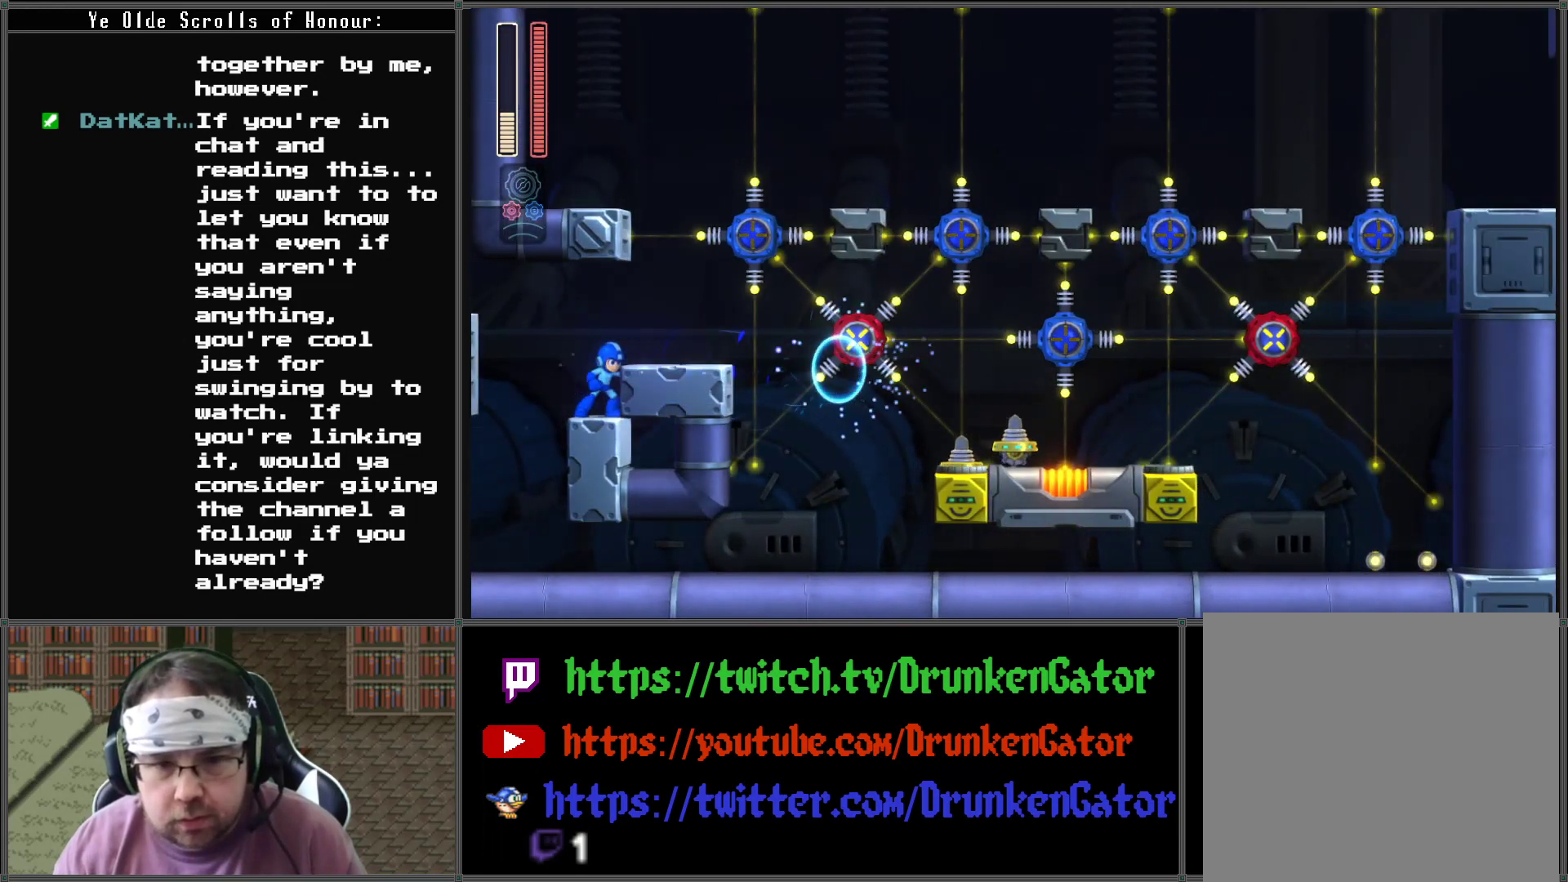
{"buttons": ["DPAD_LEFT"], "left_stick": "center", "right_stick": "center", "events": [[267, "DPAD_LEFT", "down"]]}
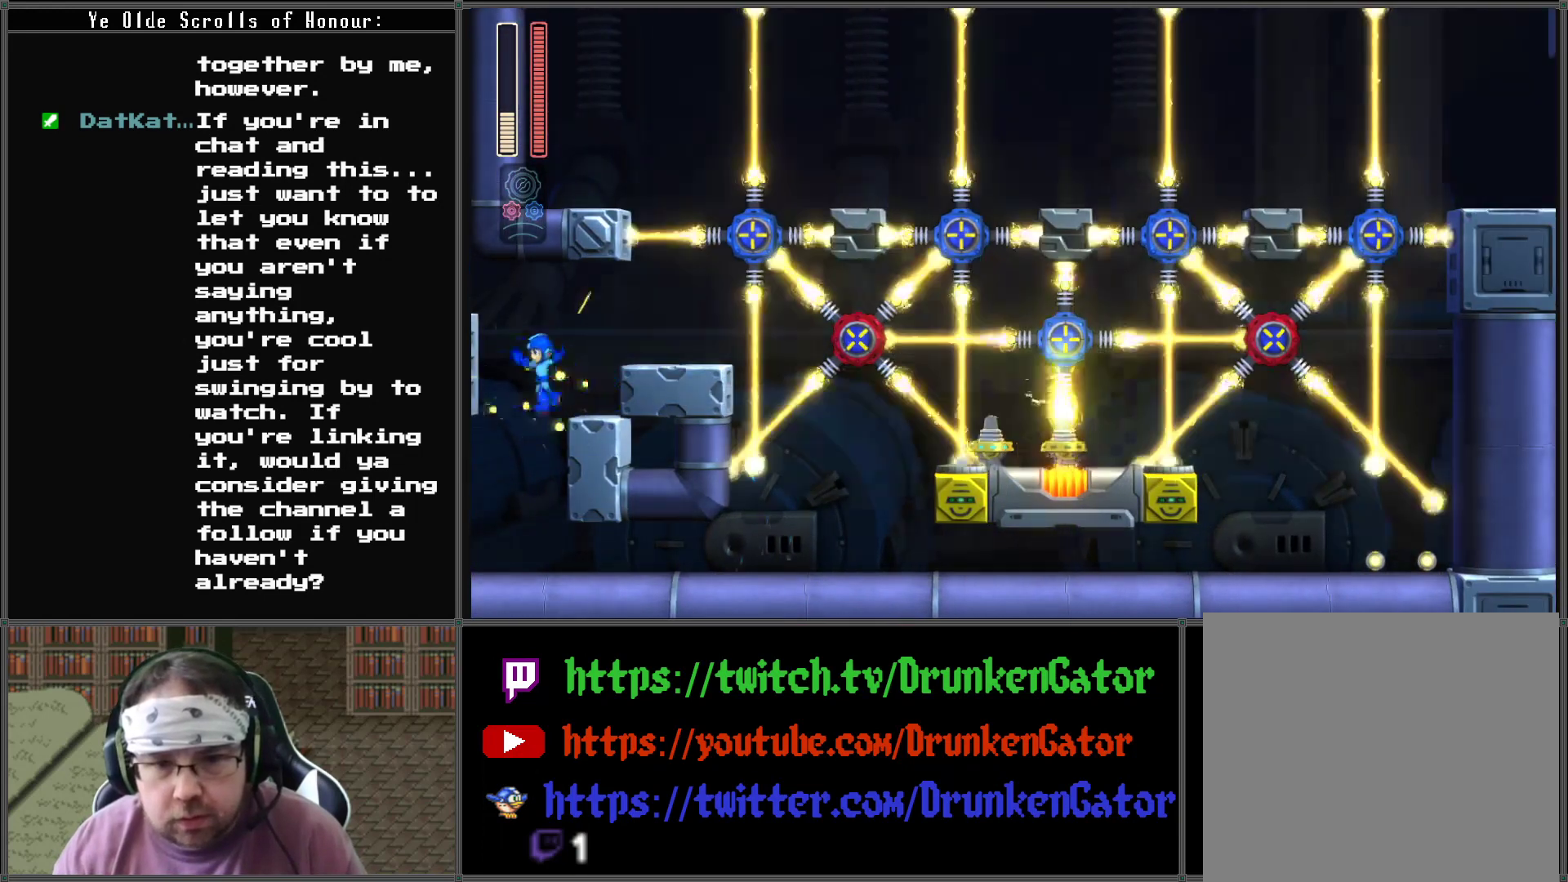
{"buttons": ["DPAD_RIGHT"], "left_stick": "center", "right_stick": "center", "events": [[133, "DPAD_LEFT", "up"], [433, "DPAD_RIGHT", "down"]]}
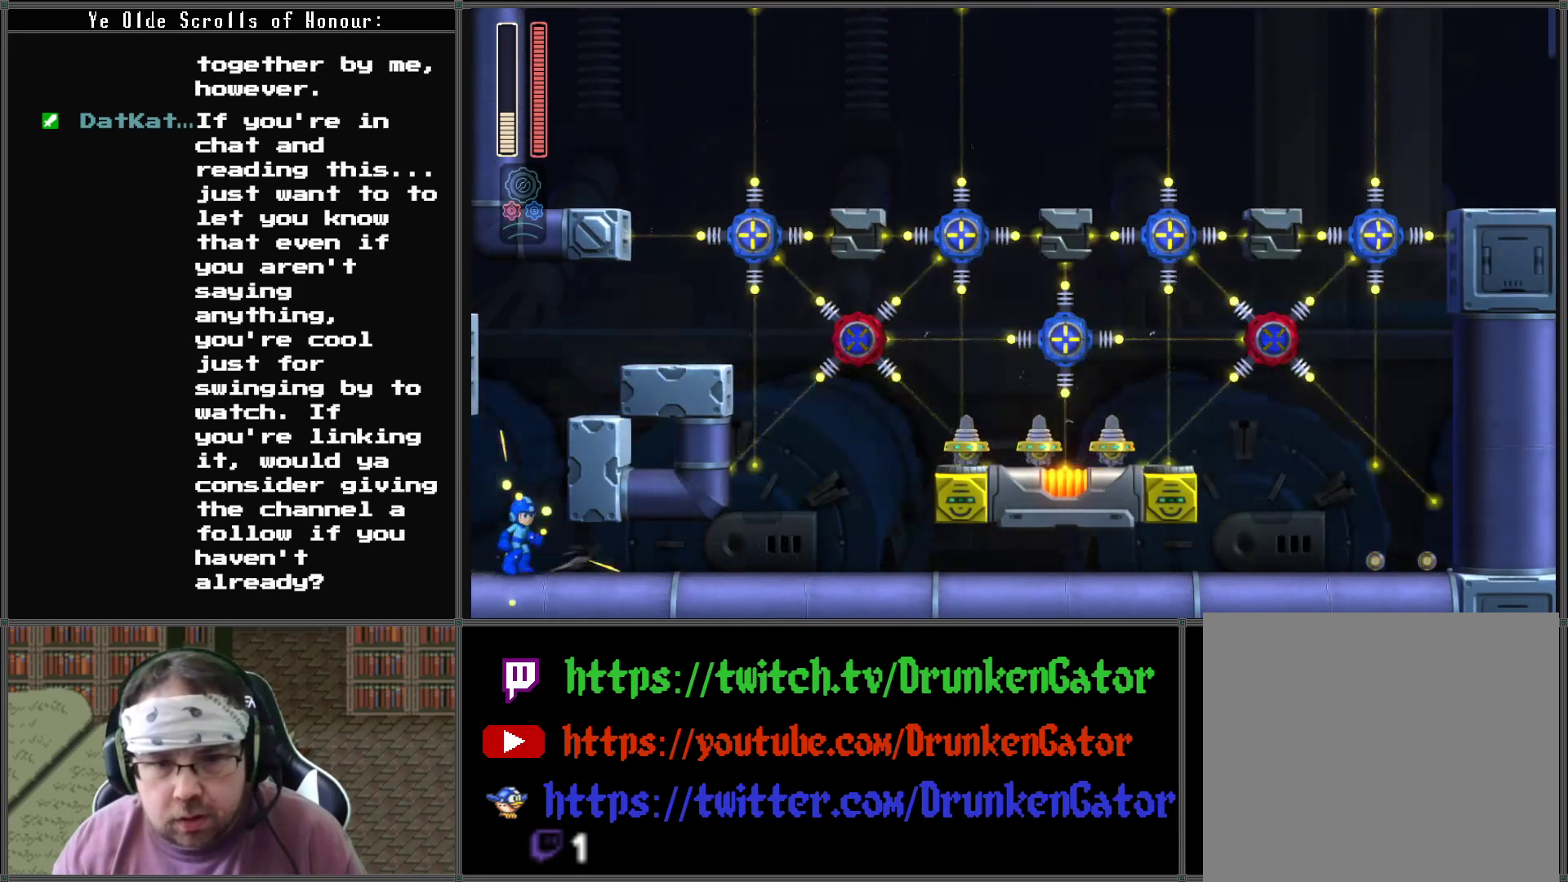
{"buttons": ["A", "DPAD_DOWN", "DPAD_RIGHT"], "left_stick": "center", "right_stick": "center", "events": [[100, "DPAD_DOWN", "down"], [133, "A", "down"]]}
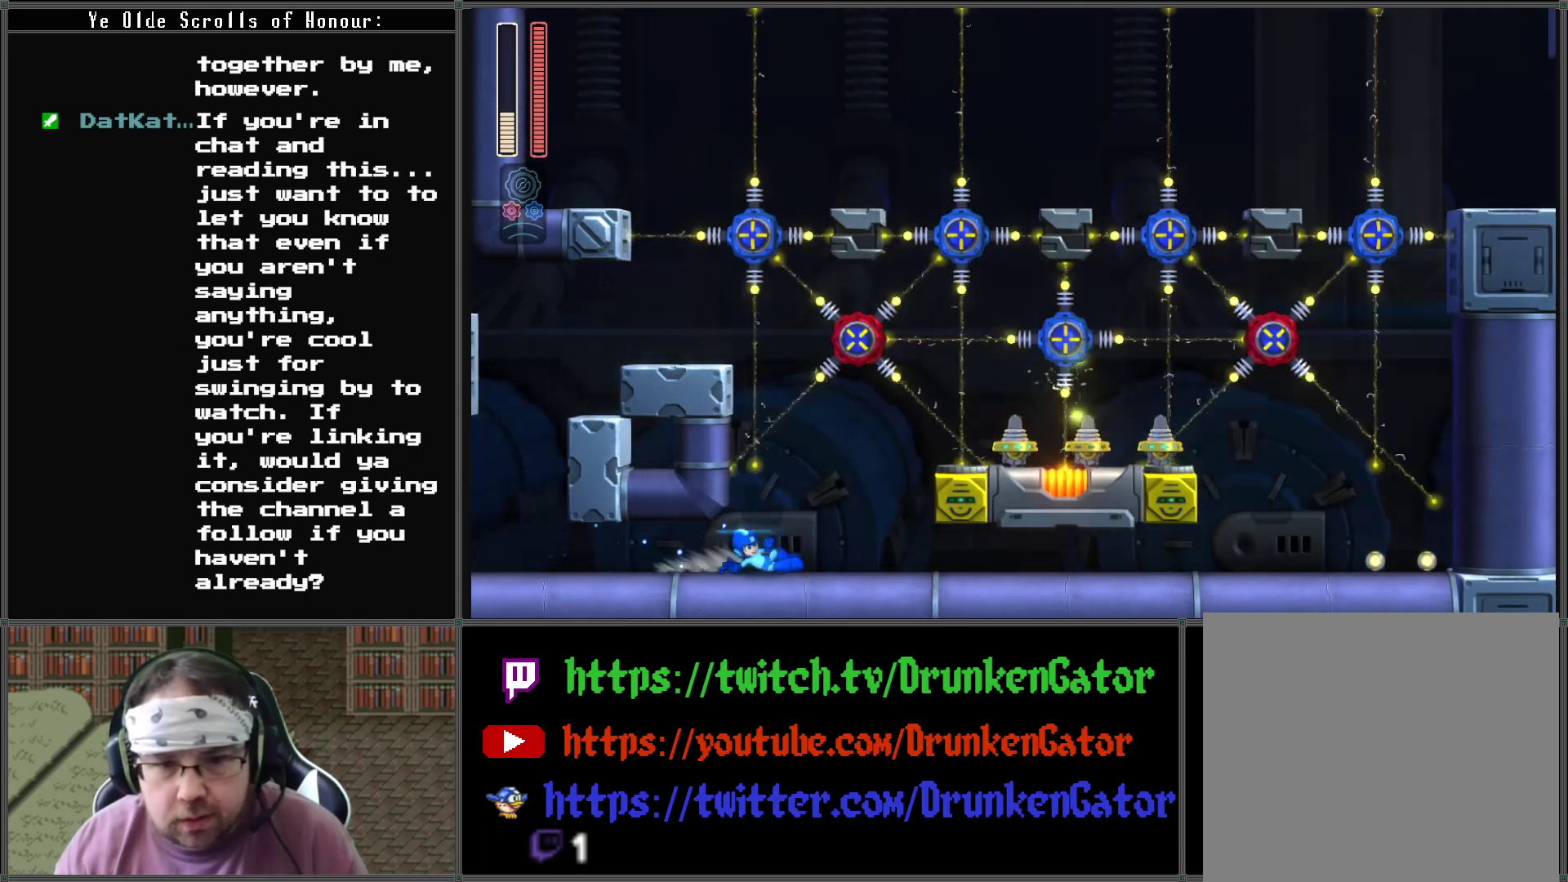
{"buttons": ["DPAD_RIGHT"], "left_stick": "center", "right_stick": "center", "events": [[167, "A", "up"], [333, "DPAD_DOWN", "up"]]}
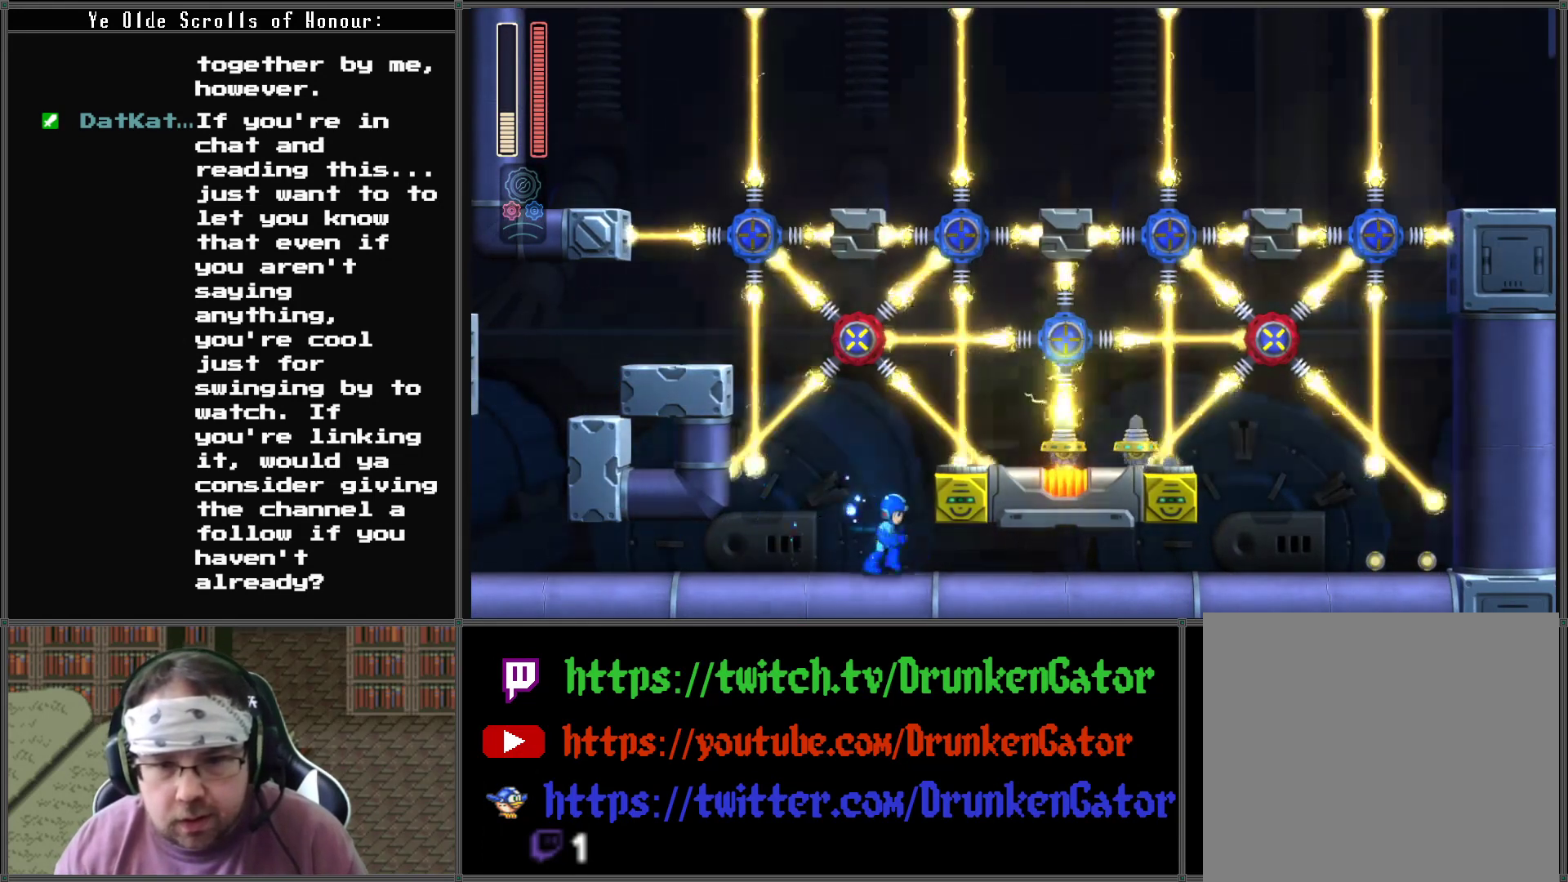
{"buttons": ["DPAD_DOWN", "DPAD_RIGHT"], "left_stick": "center", "right_stick": "center", "events": [[233, "DPAD_DOWN", "down"]]}
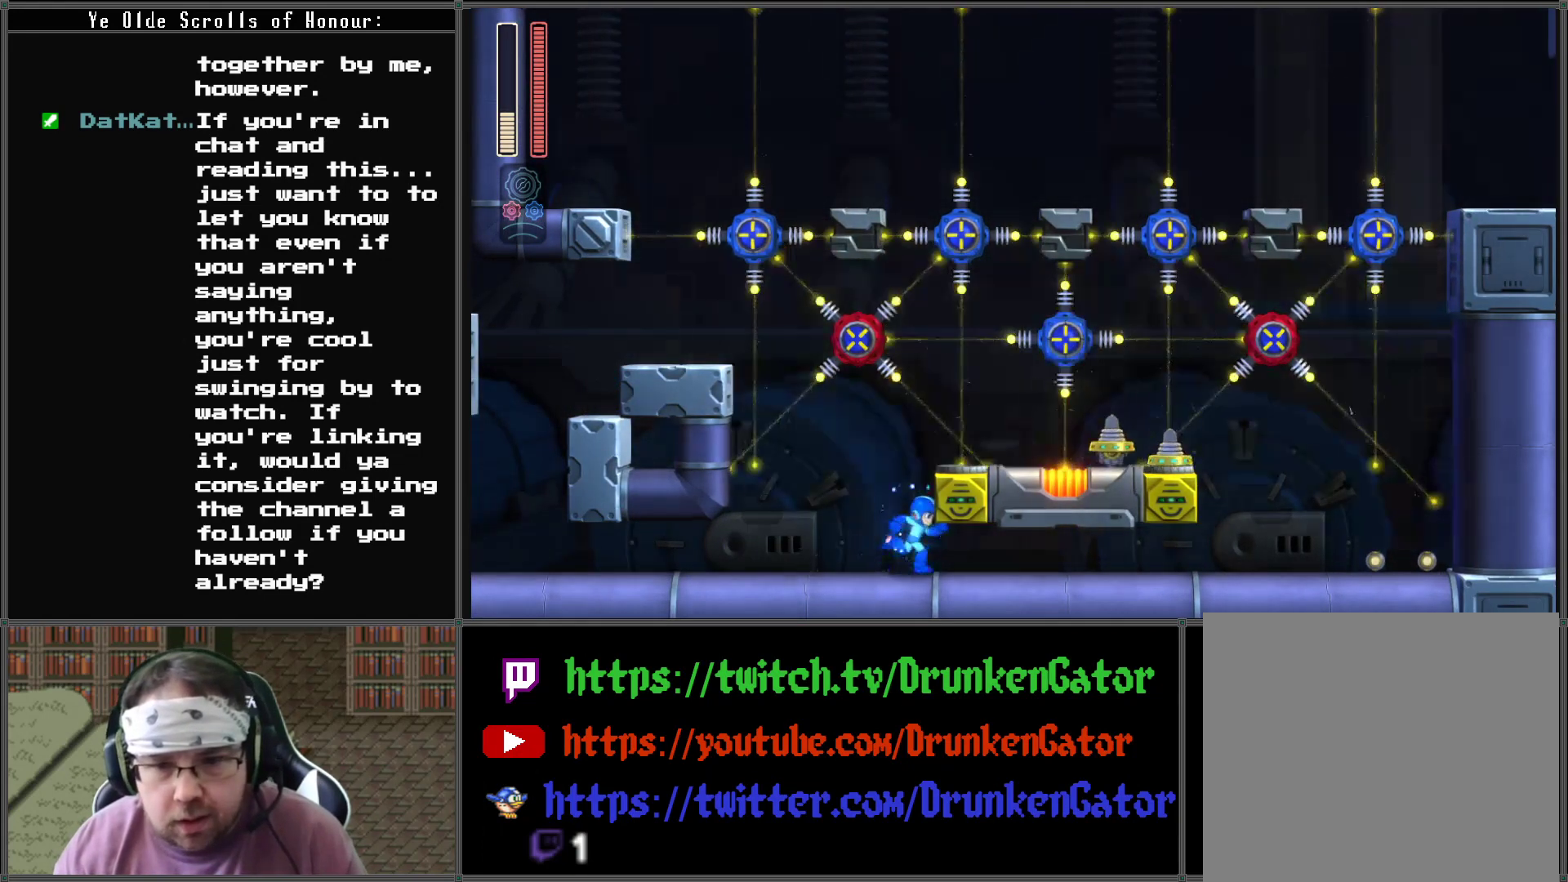
{"buttons": ["A", "DPAD_DOWN", "DPAD_RIGHT"], "left_stick": "center", "right_stick": "center", "events": [[100, "A", "down"]]}
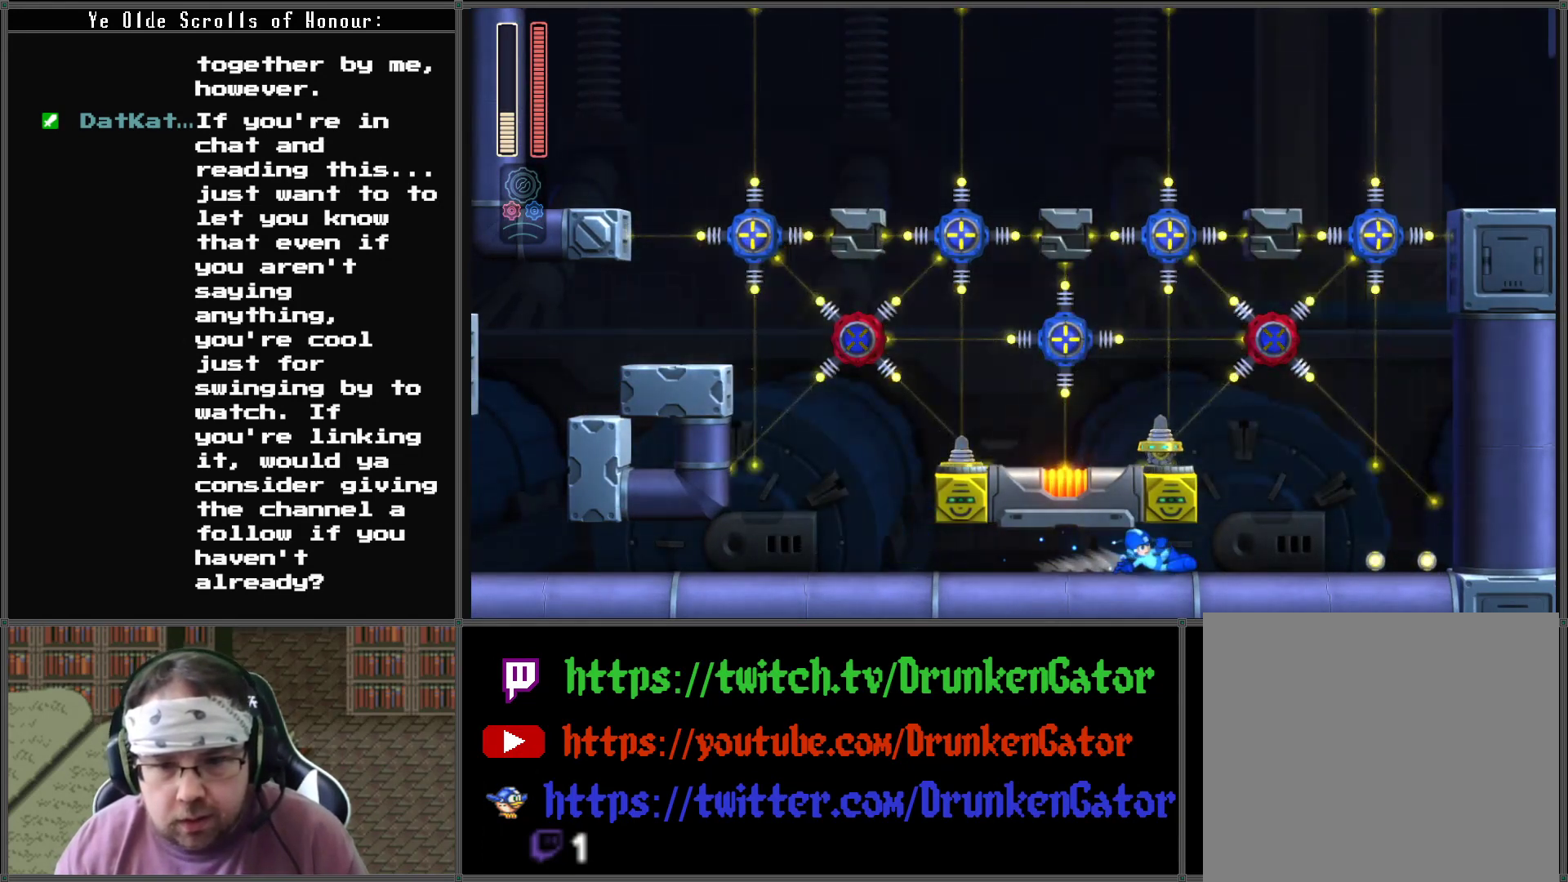
{"buttons": ["DPAD_DOWN", "DPAD_RIGHT"], "left_stick": "center", "right_stick": "center", "events": [[200, "A", "up"]]}
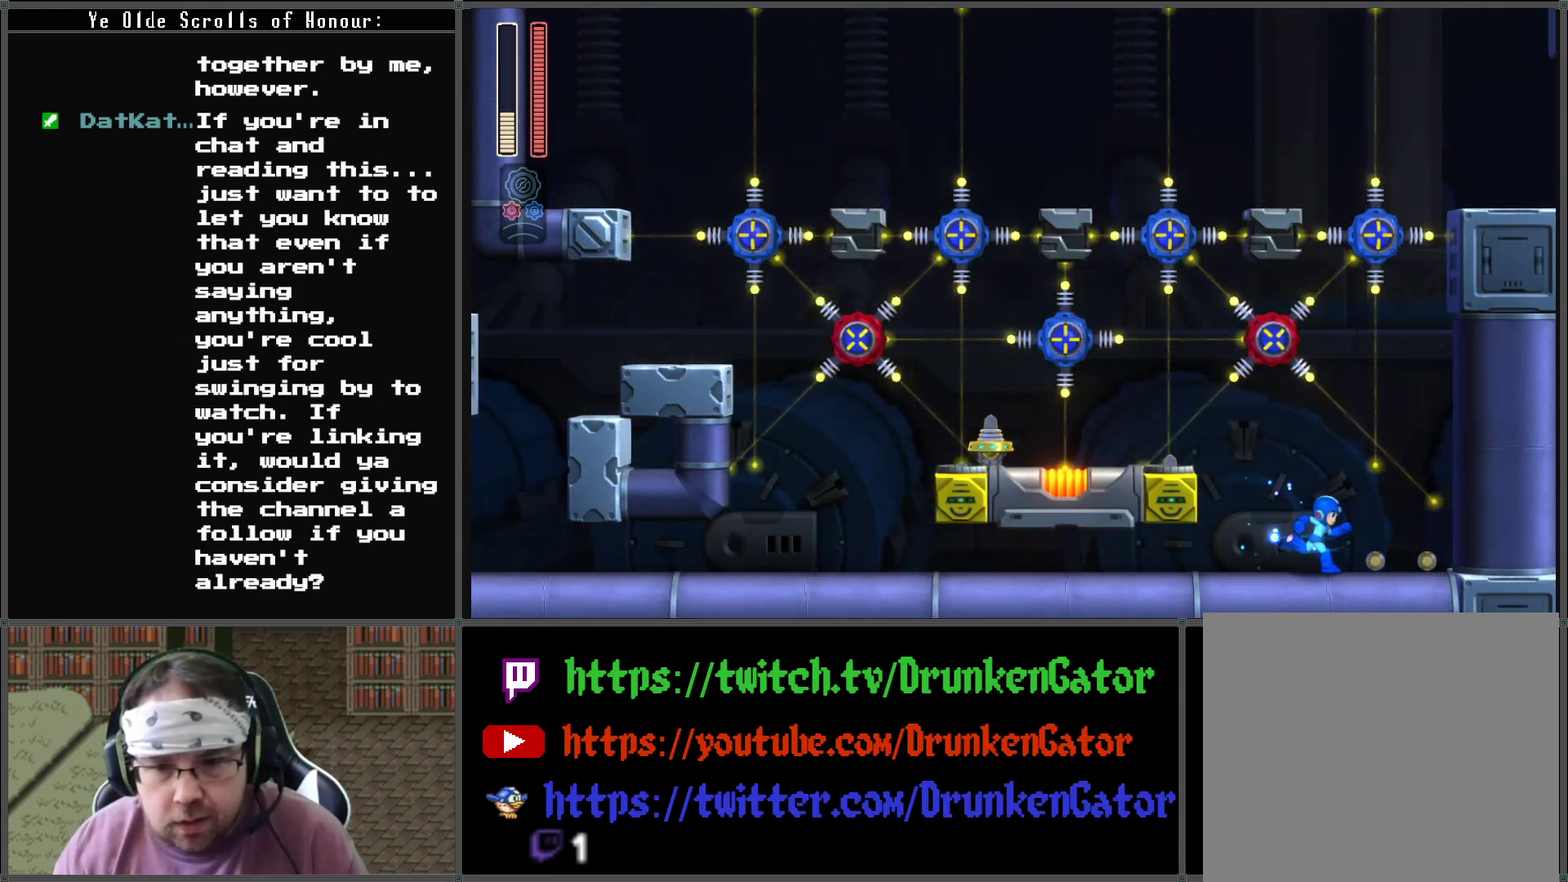
{"buttons": ["DPAD_DOWN", "DPAD_LEFT"], "left_stick": "center", "right_stick": "center", "events": [[33, "DPAD_DOWN", "up"], [333, "DPAD_DOWN", "down"], [367, "DPAD_RIGHT", "up"], [400, "DPAD_LEFT", "down"]]}
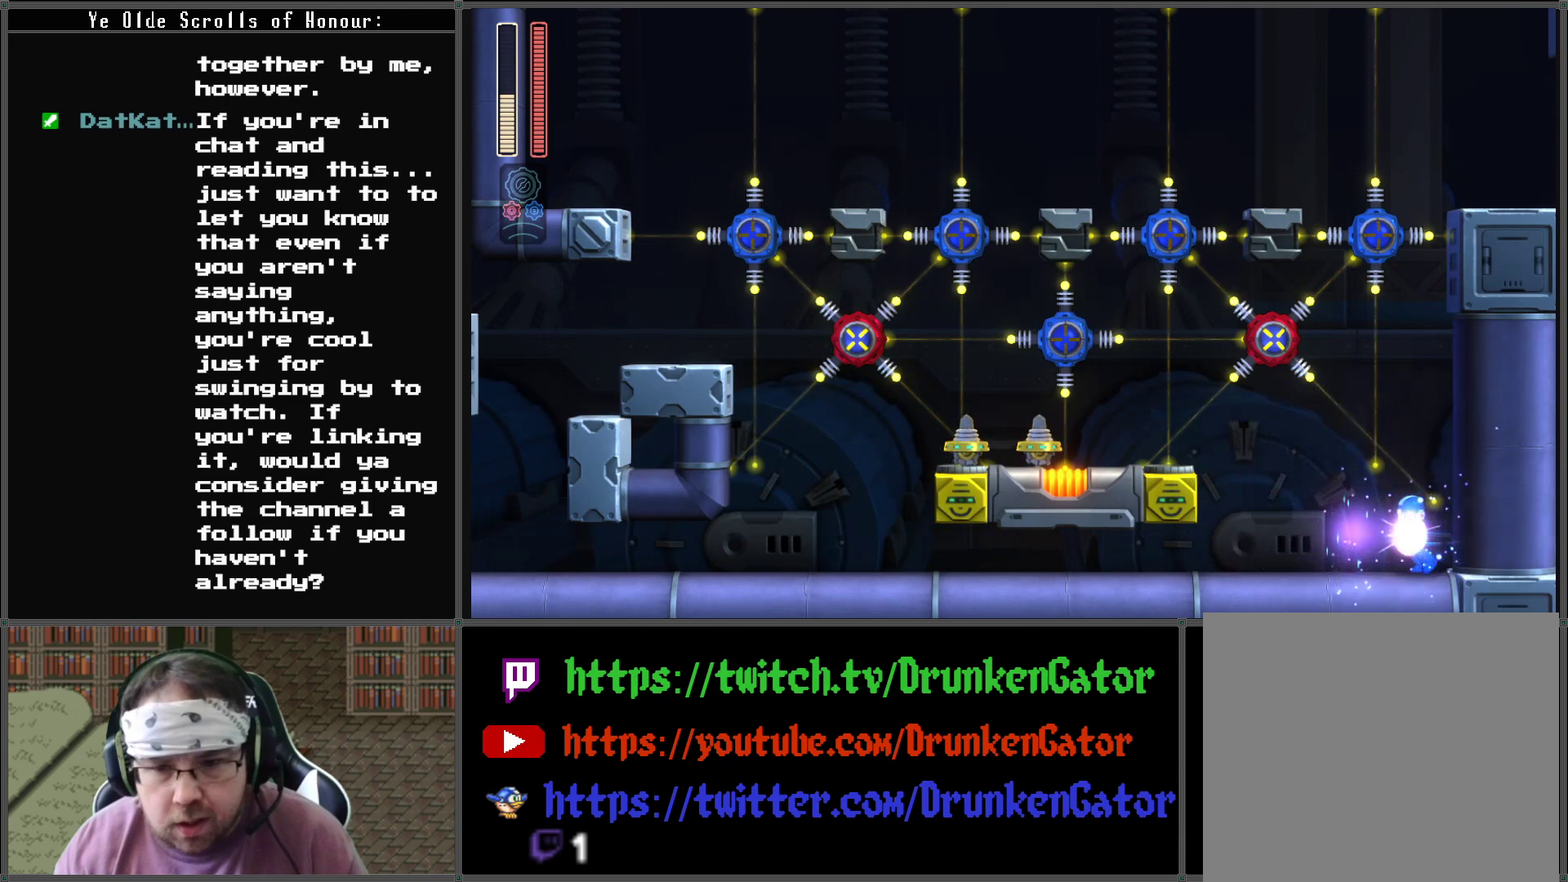
{"buttons": ["DPAD_LEFT"], "left_stick": "center", "right_stick": "center", "events": [[67, "DPAD_DOWN", "up"]]}
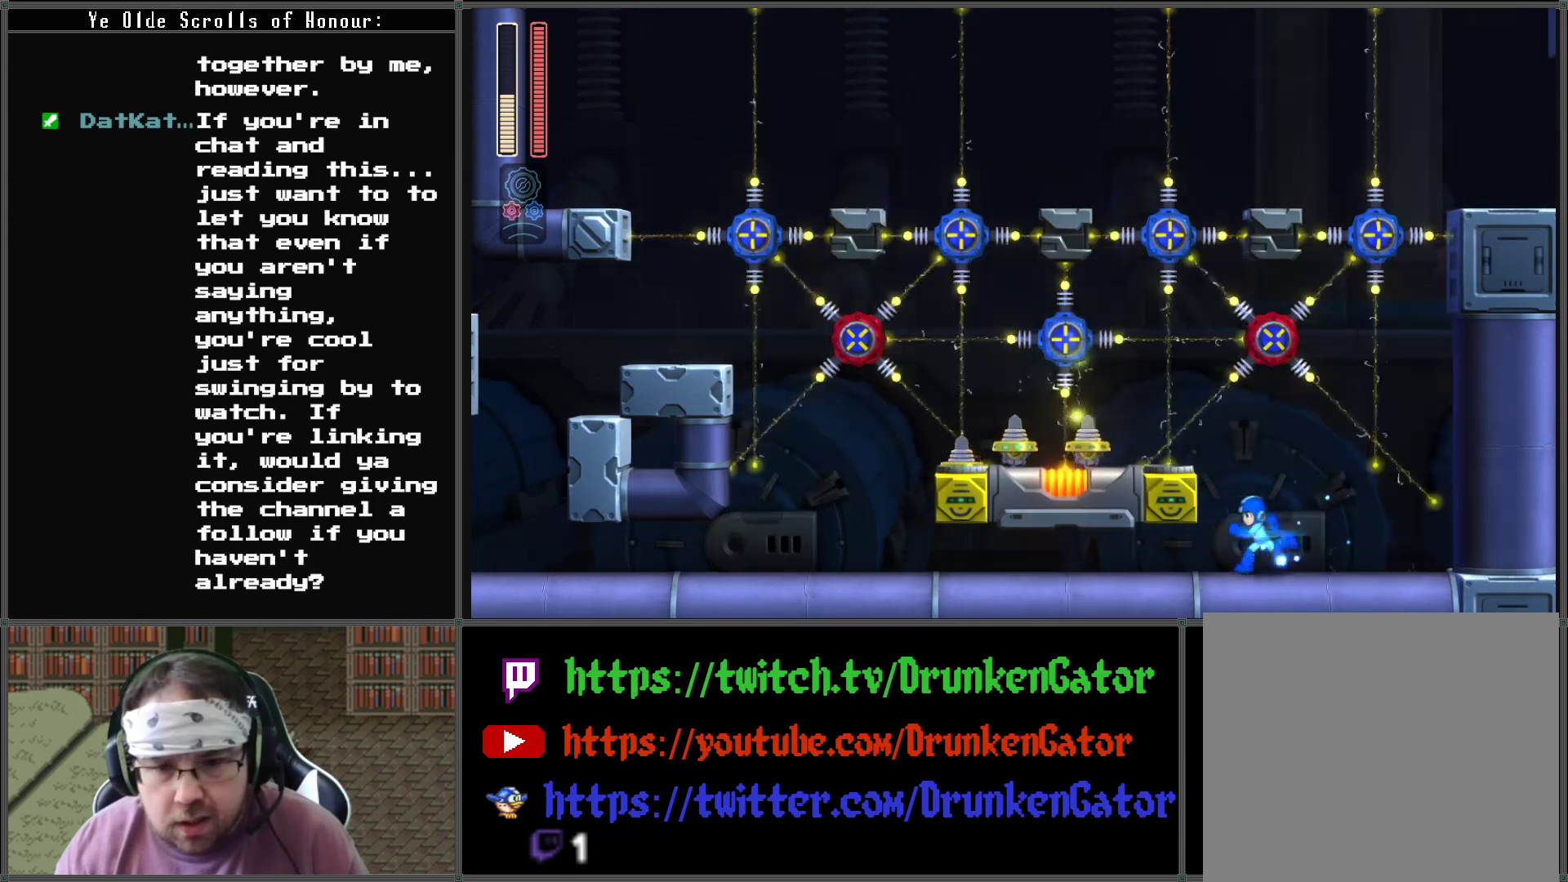
{"buttons": [], "left_stick": "center", "right_stick": "center", "events": [[133, "DPAD_LEFT", "up"]]}
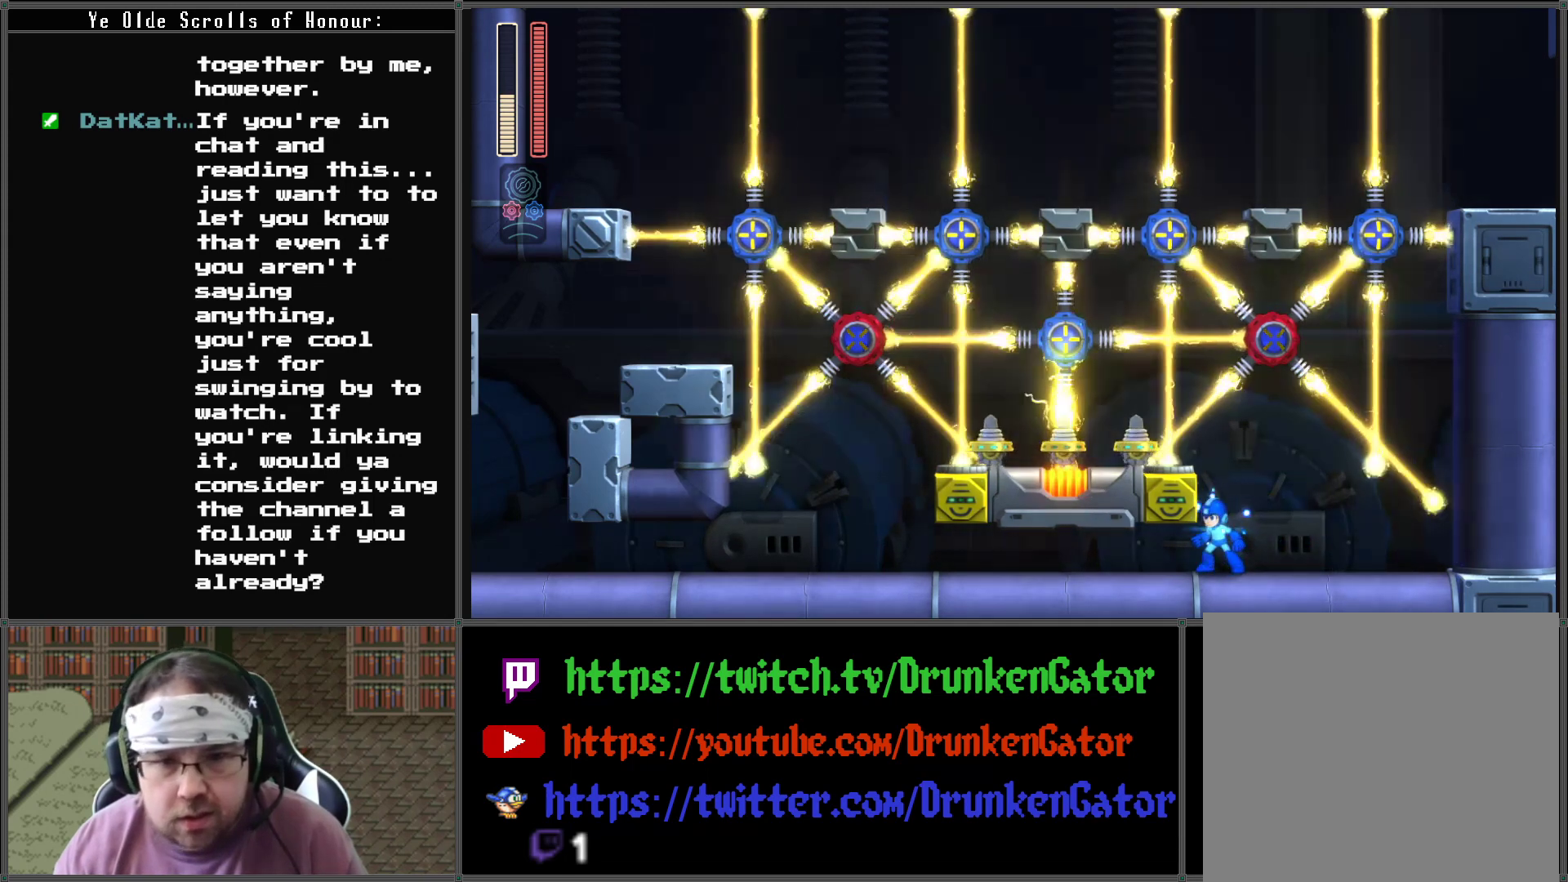
{"buttons": ["A", "DPAD_DOWN", "DPAD_LEFT"], "left_stick": "center", "right_stick": "center", "events": [[133, "DPAD_DOWN", "down"], [167, "DPAD_LEFT", "down"], [200, "A", "down"]]}
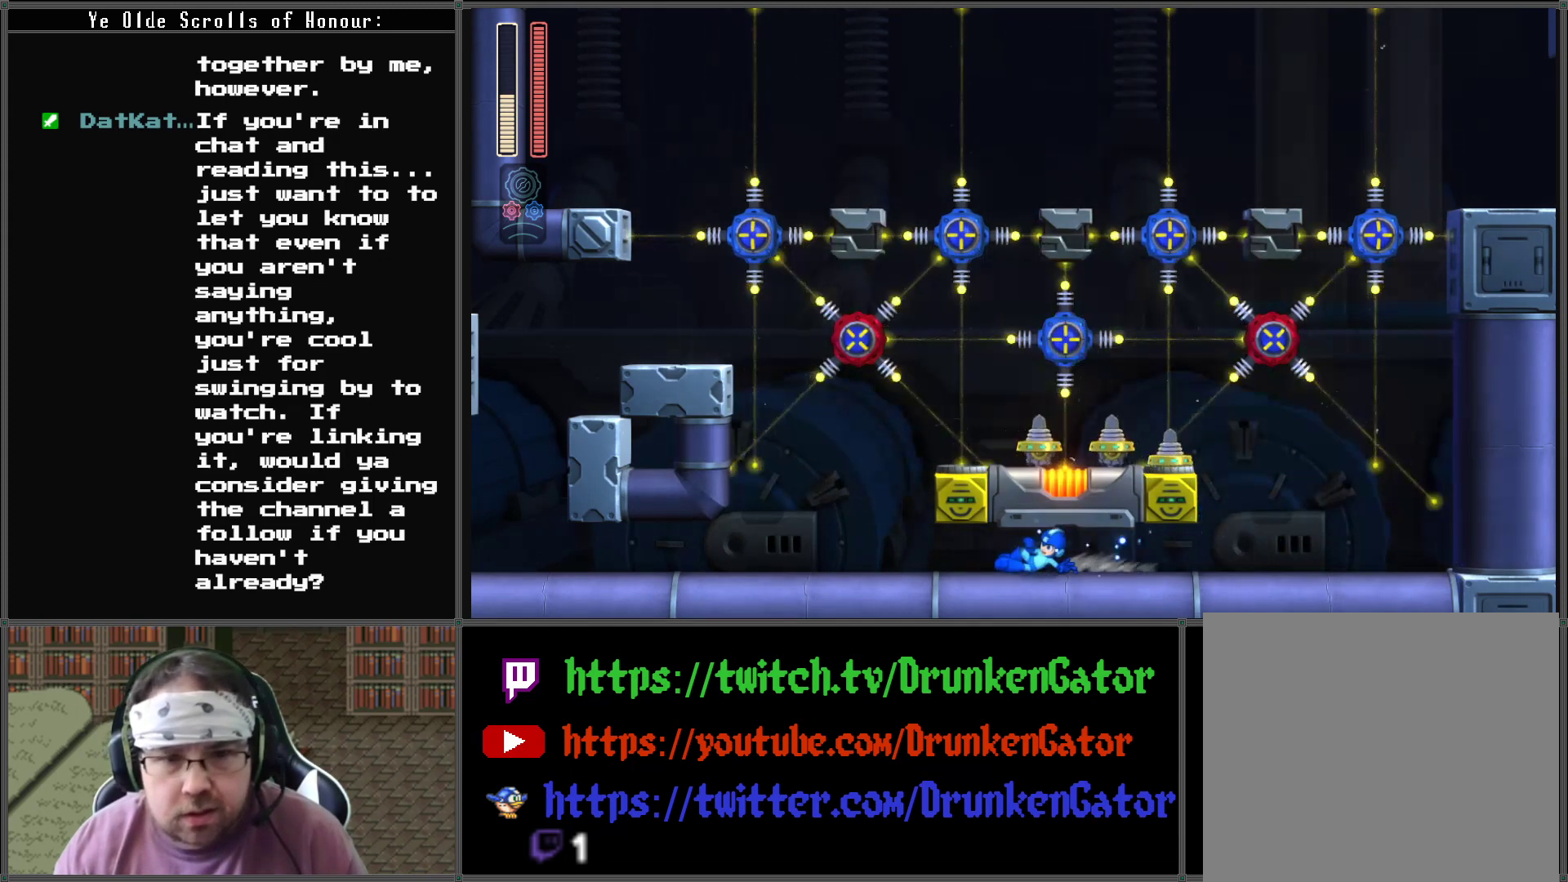
{"buttons": ["DPAD_LEFT"], "left_stick": "center", "right_stick": "center", "events": [[133, "DPAD_DOWN", "up"], [200, "A", "up"]]}
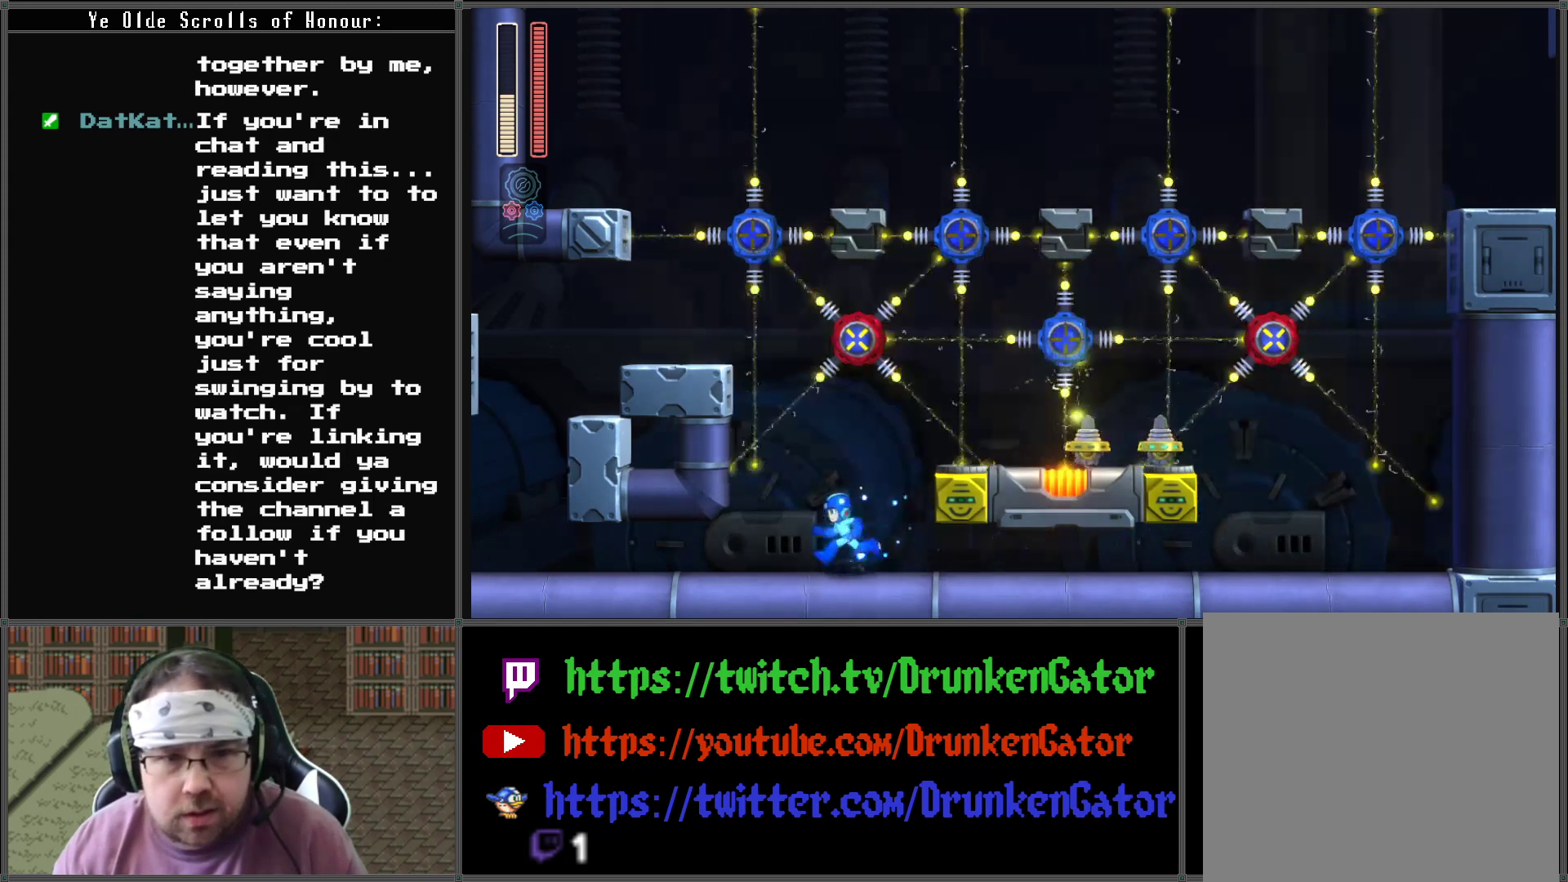
{"buttons": ["DPAD_DOWN", "DPAD_LEFT"], "left_stick": "center", "right_stick": "center", "events": [[467, "DPAD_DOWN", "down"]]}
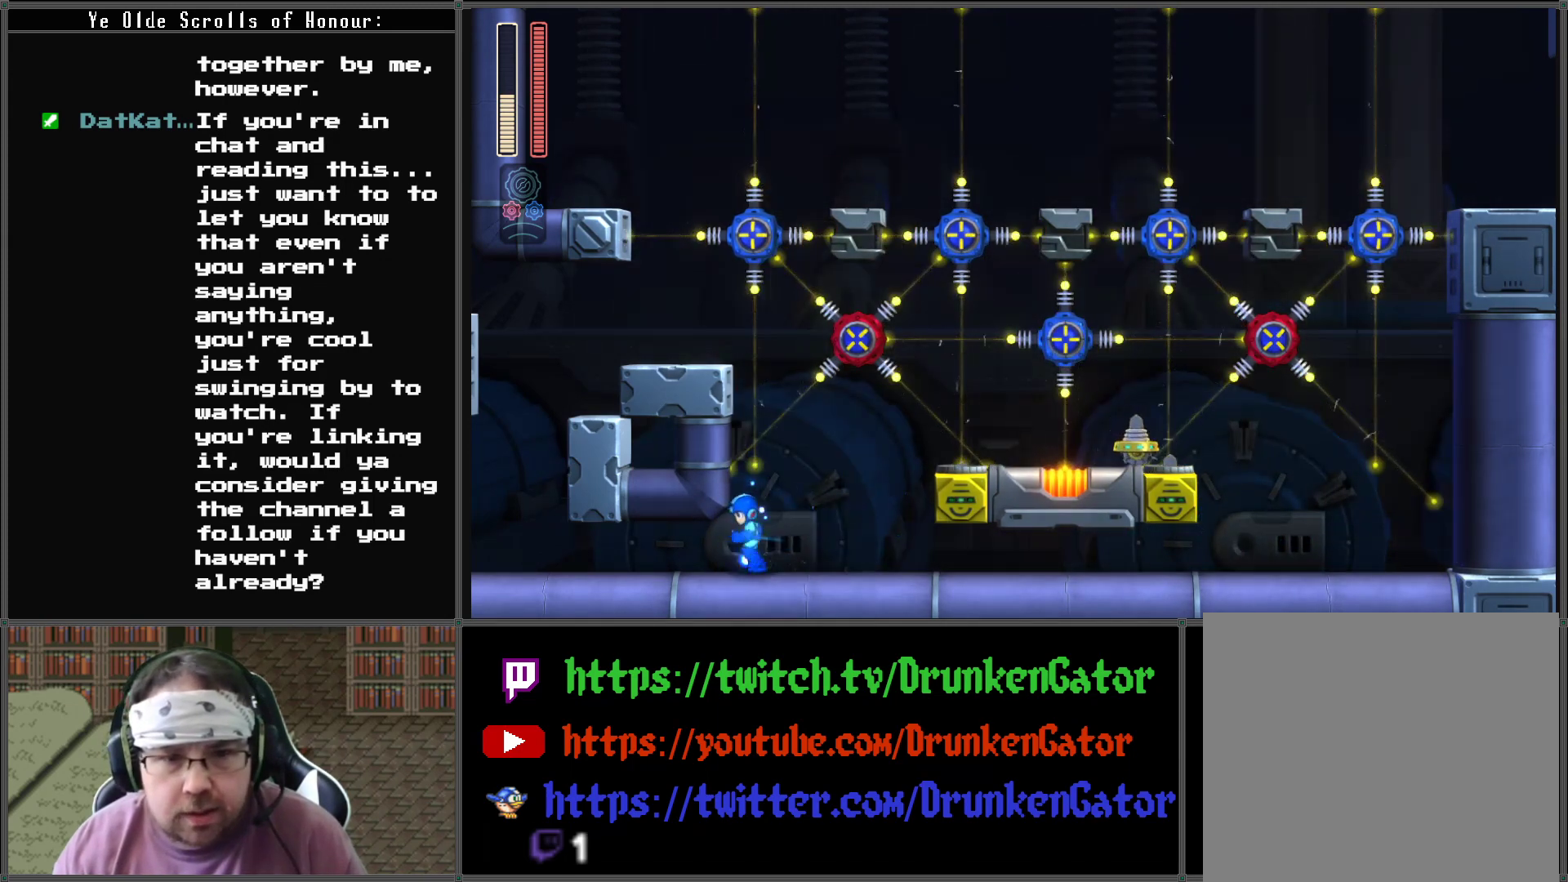
{"buttons": ["DPAD_LEFT"], "left_stick": "center", "right_stick": "center", "events": [[33, "A", "down"], [300, "A", "up"], [333, "DPAD_DOWN", "up"]]}
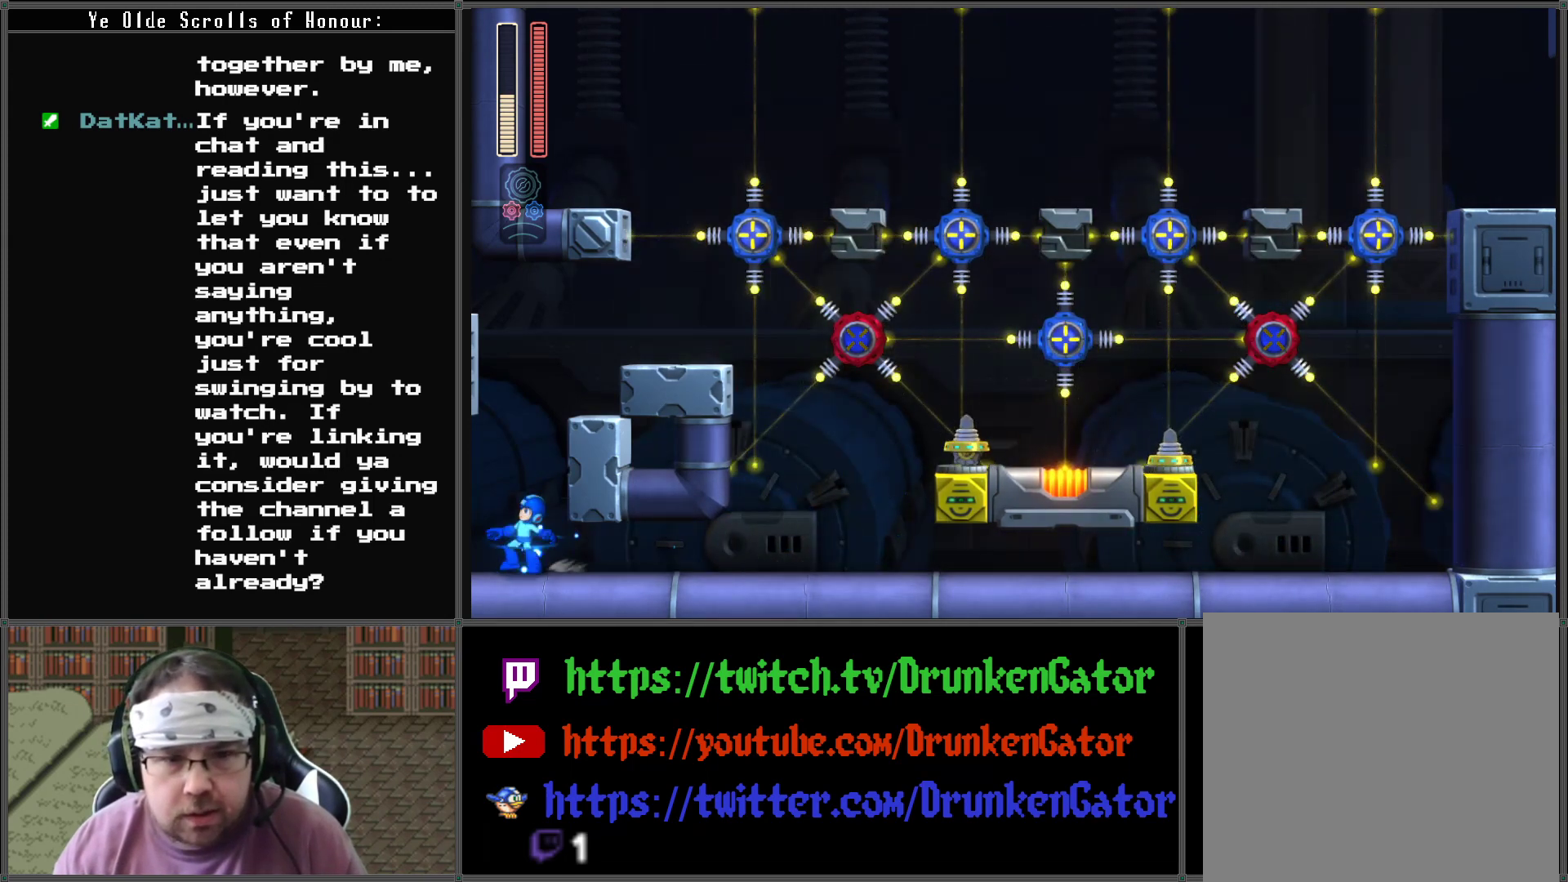
{"buttons": ["DPAD_RIGHT"], "left_stick": "center", "right_stick": "center", "events": [[33, "DPAD_LEFT", "up"], [100, "A", "down"], [133, "DPAD_RIGHT", "down"], [467, "A", "up"]]}
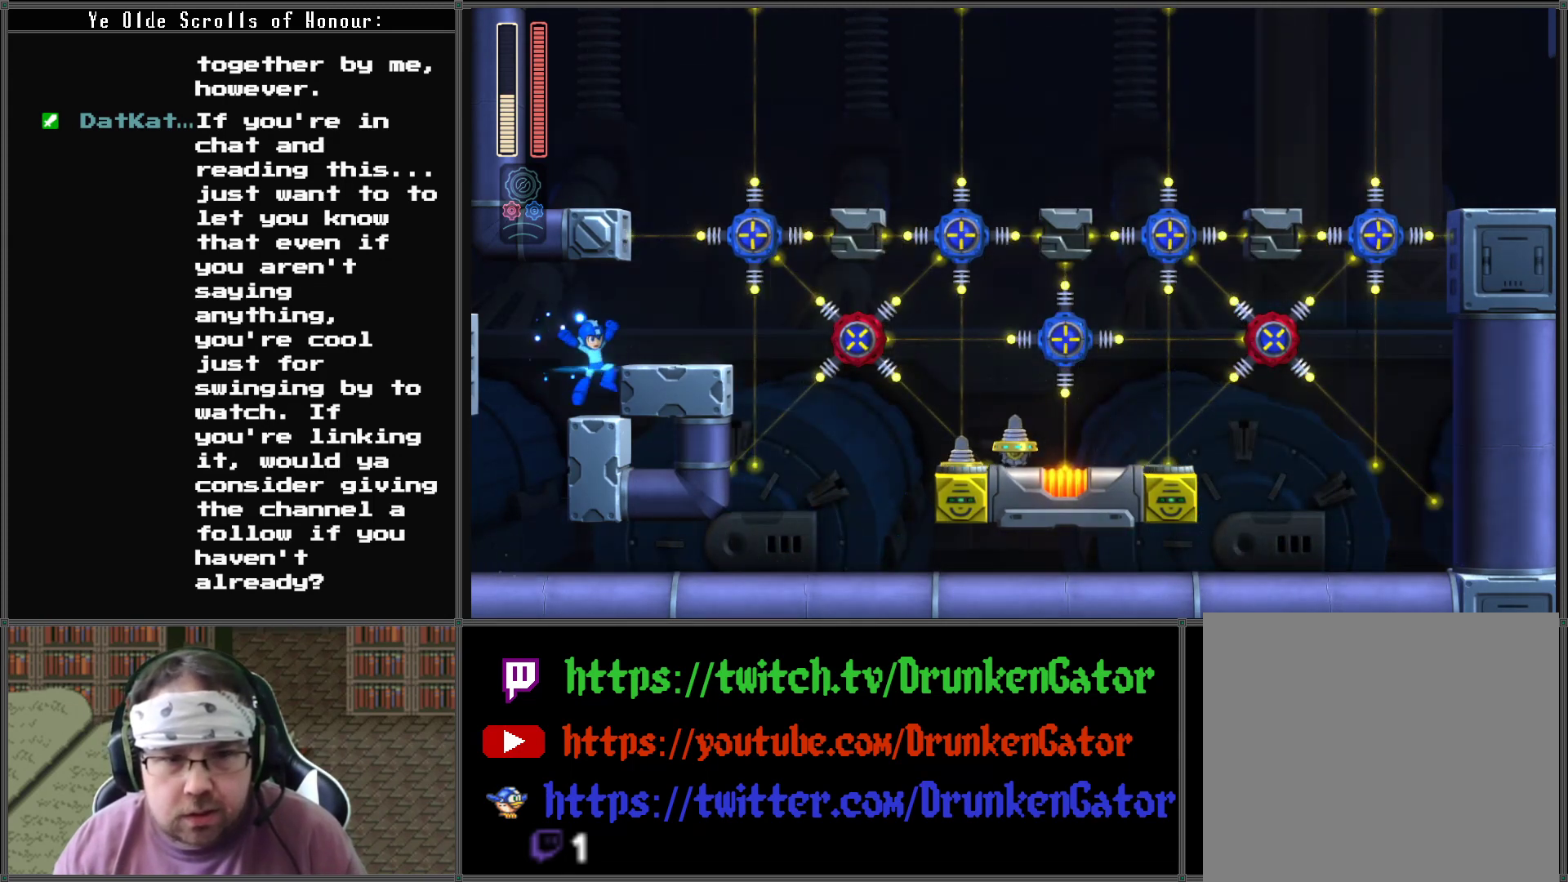
{"buttons": [], "left_stick": "center", "right_stick": "center", "events": [[133, "DPAD_RIGHT", "up"]]}
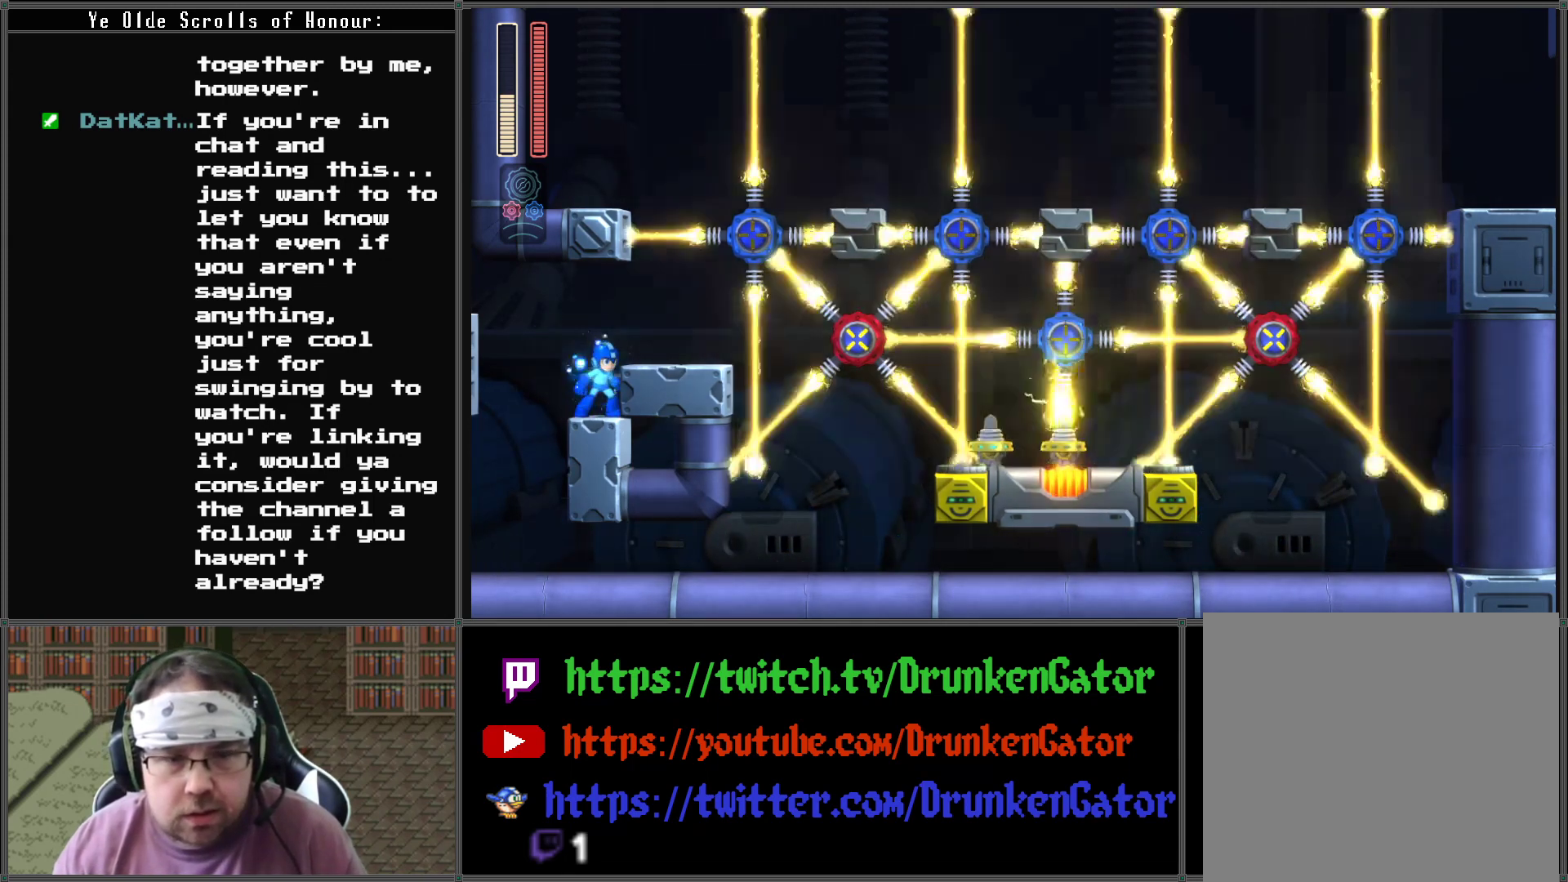
{"buttons": [], "left_stick": "center", "right_stick": "center", "events": []}
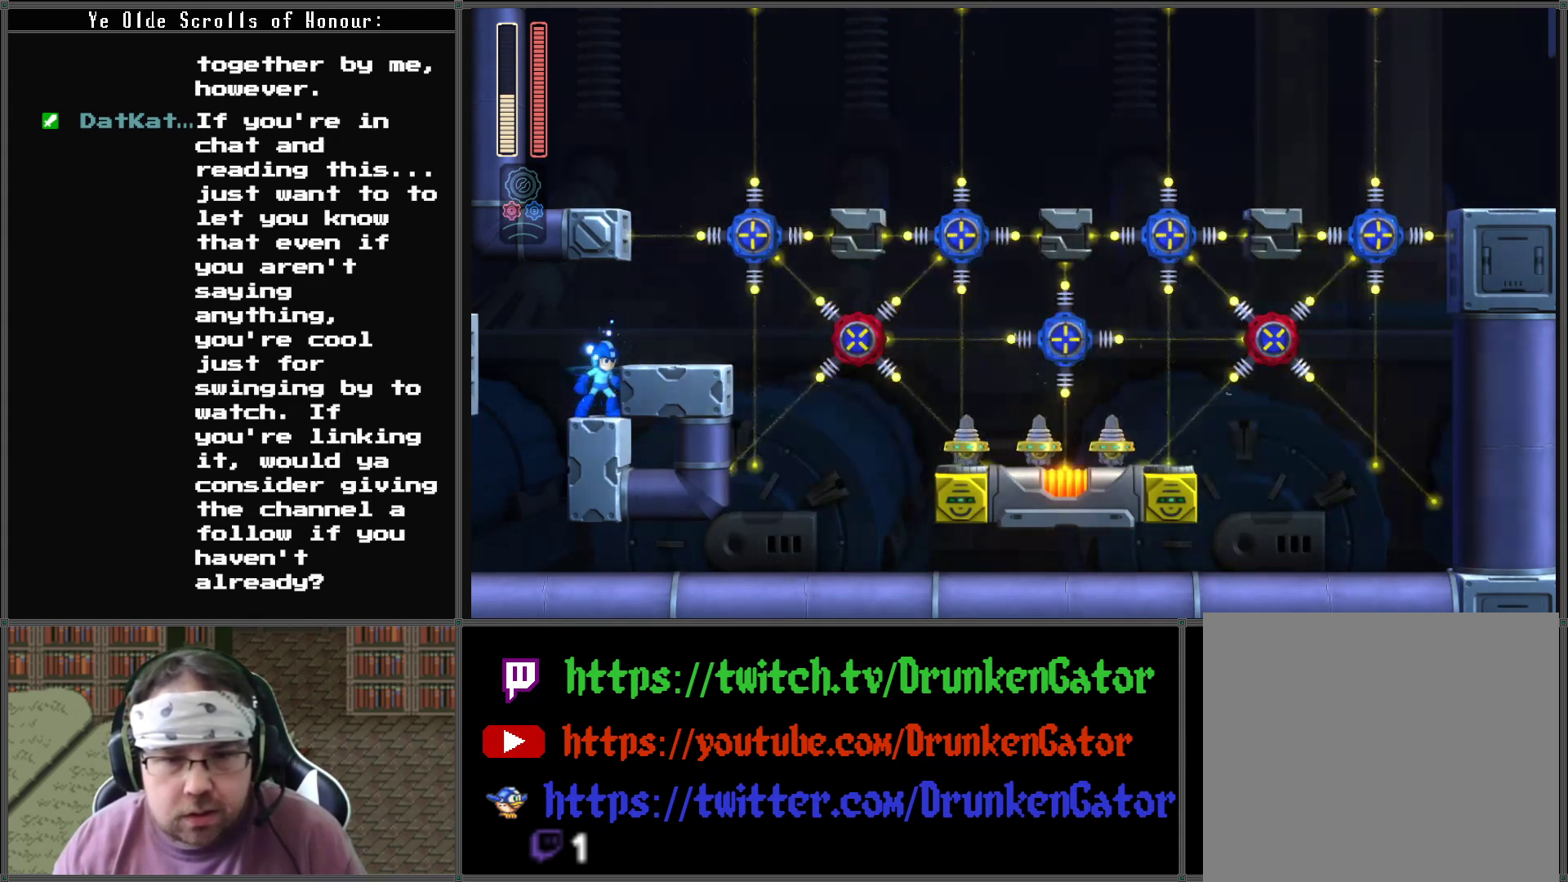
{"buttons": [], "left_stick": "center", "right_stick": "center", "events": []}
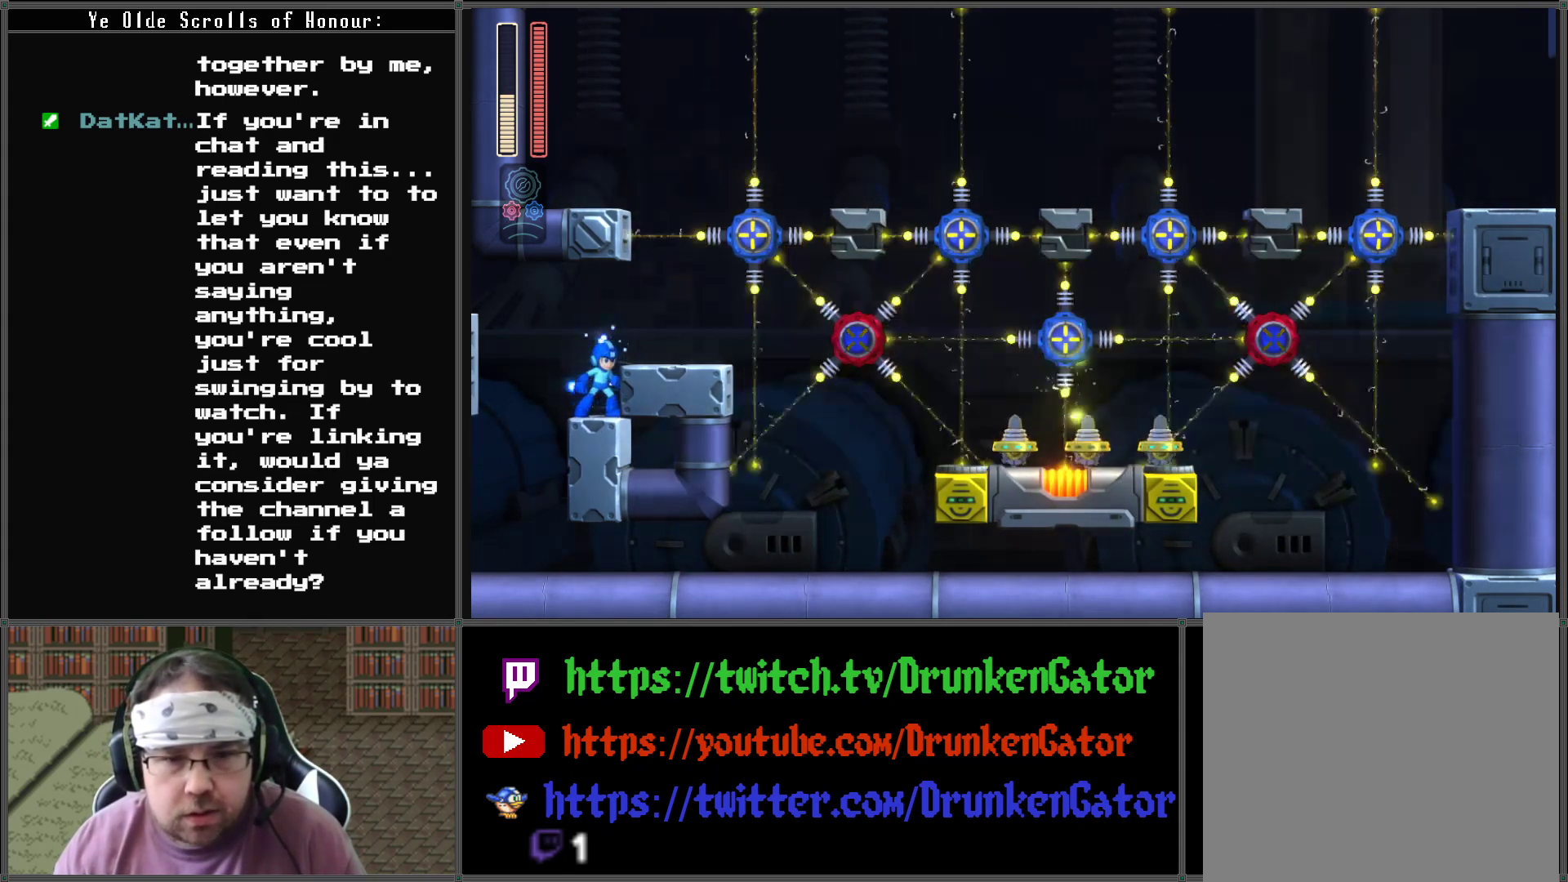
{"buttons": ["DPAD_RIGHT"], "left_stick": "center", "right_stick": "center", "events": [[467, "DPAD_RIGHT", "down"]]}
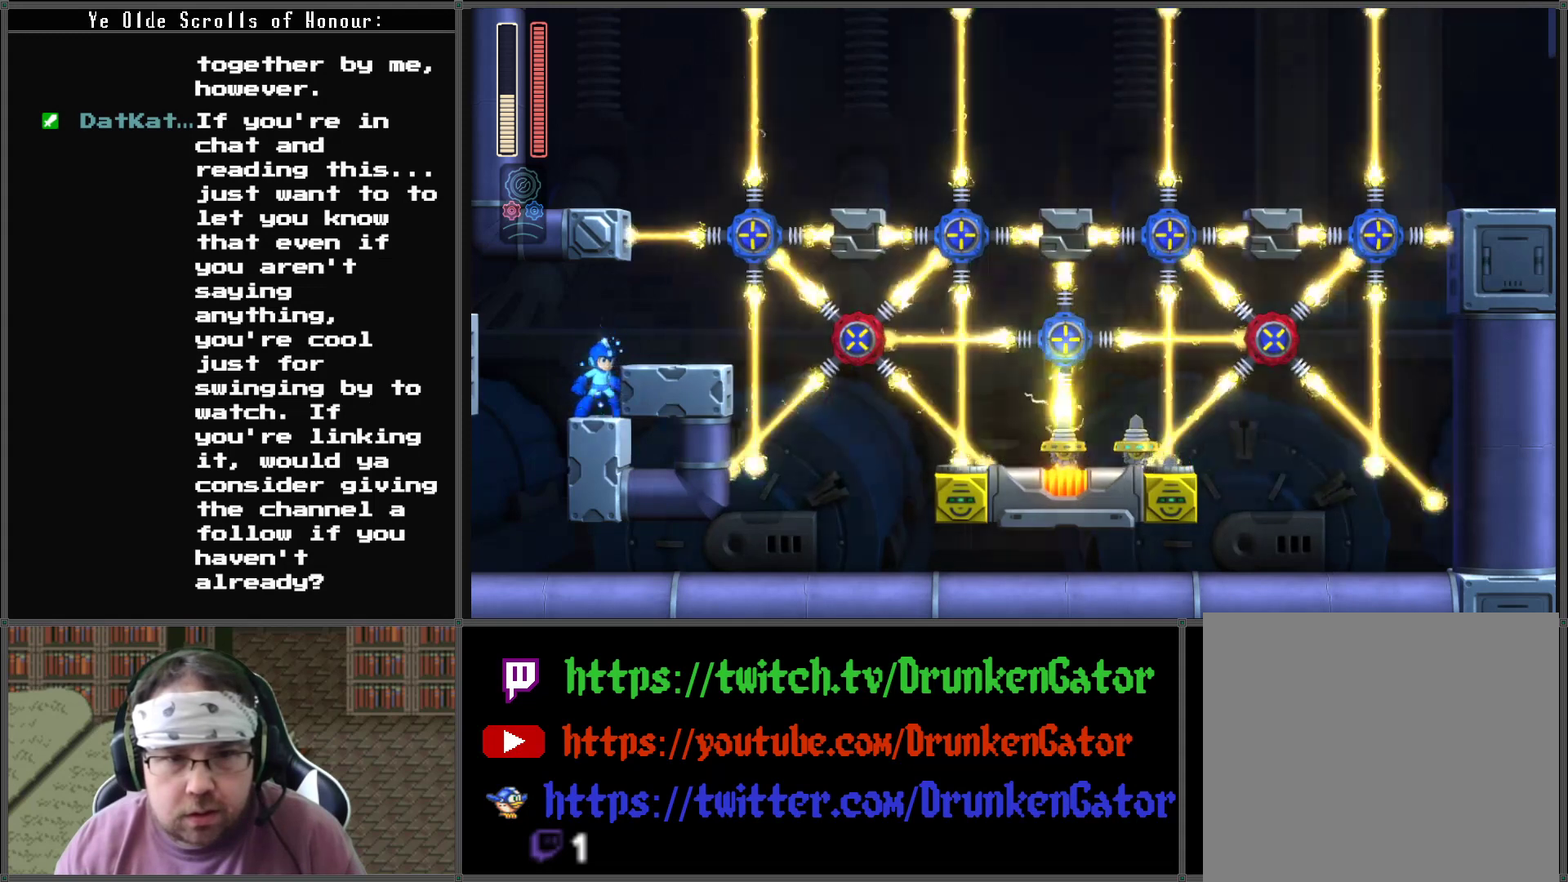
{"buttons": ["DPAD_RIGHT"], "left_stick": "center", "right_stick": "center", "events": [[200, "A", "down"], [367, "A", "up"]]}
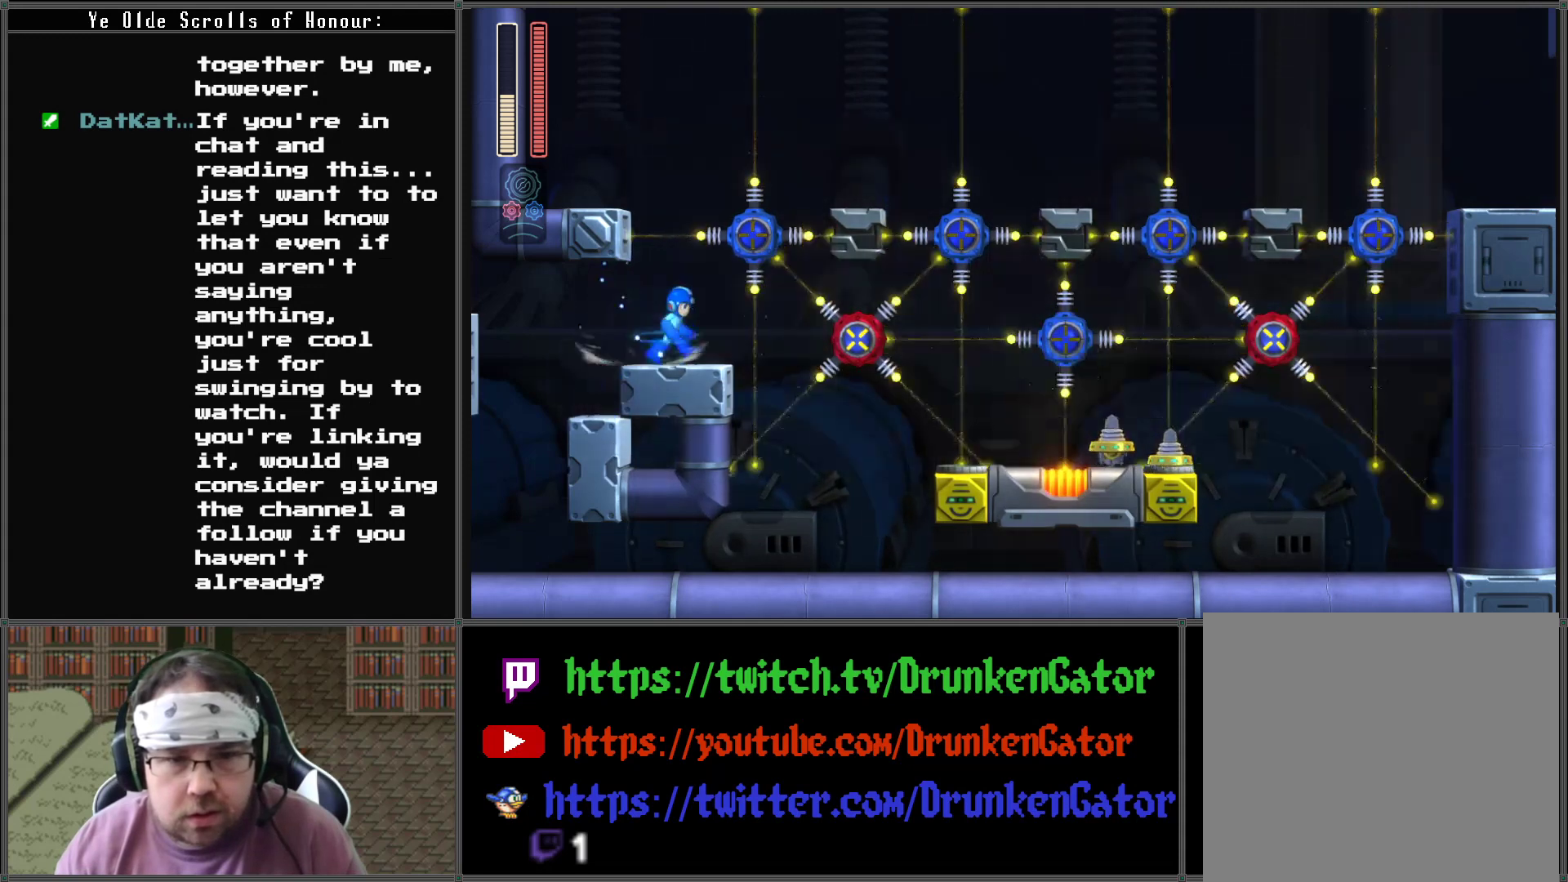
{"buttons": ["DPAD_LEFT"], "left_stick": "center", "right_stick": "center", "events": [[100, "A", "down"], [467, "DPAD_LEFT", "down"], [467, "DPAD_RIGHT", "up"], [500, "A", "up"]]}
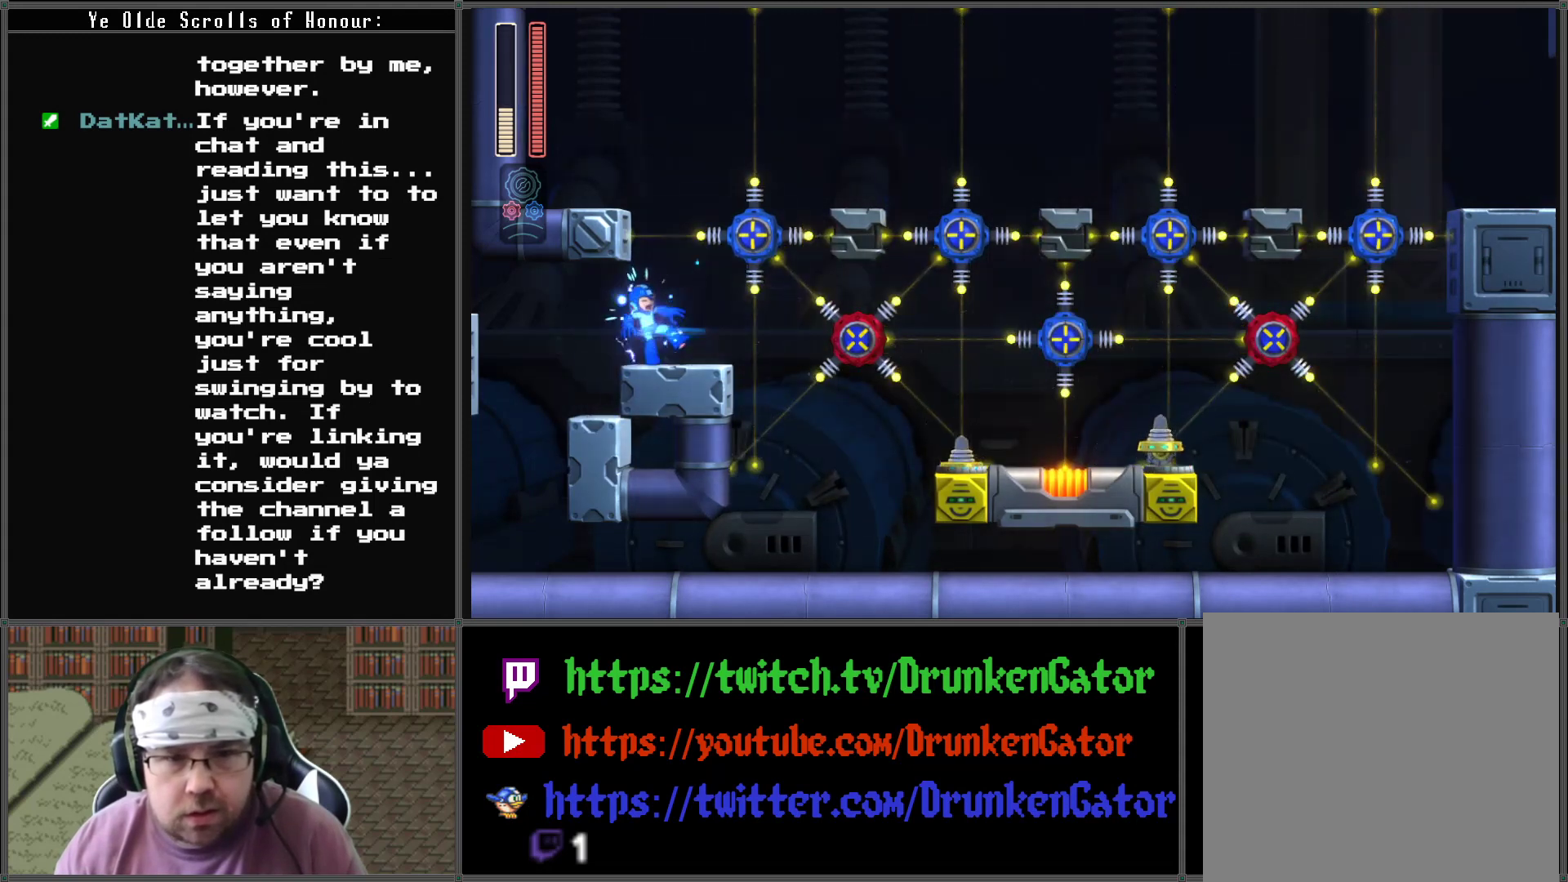
{"buttons": [], "left_stick": "center", "right_stick": "center", "events": [[67, "DPAD_LEFT", "up"]]}
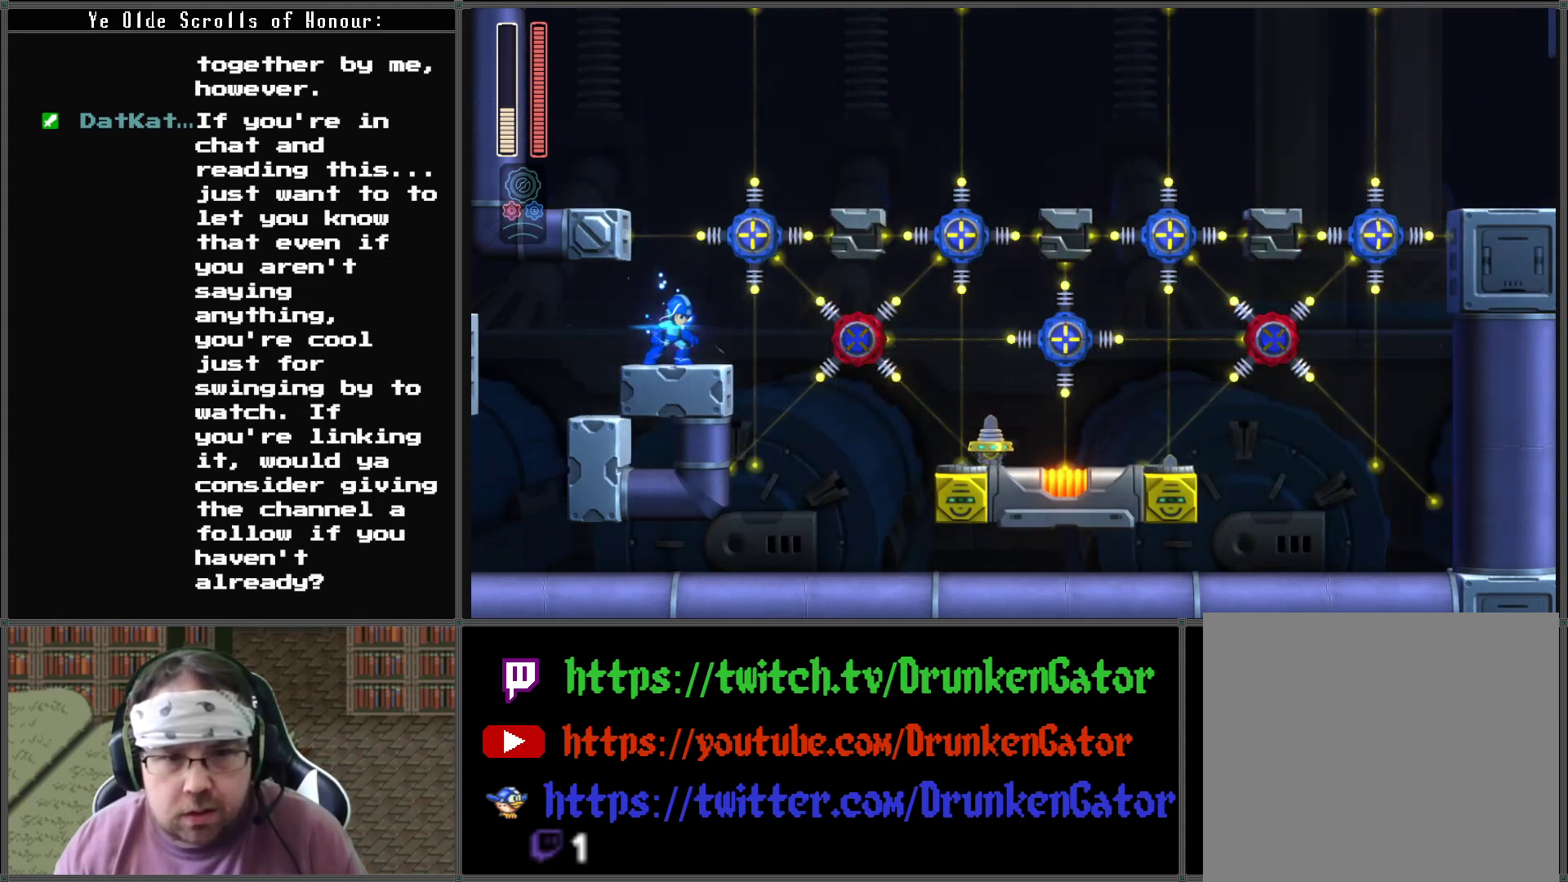
{"buttons": ["A", "DPAD_LEFT"], "left_stick": "center", "right_stick": "center", "events": [[67, "A", "down"], [267, "DPAD_LEFT", "down"]]}
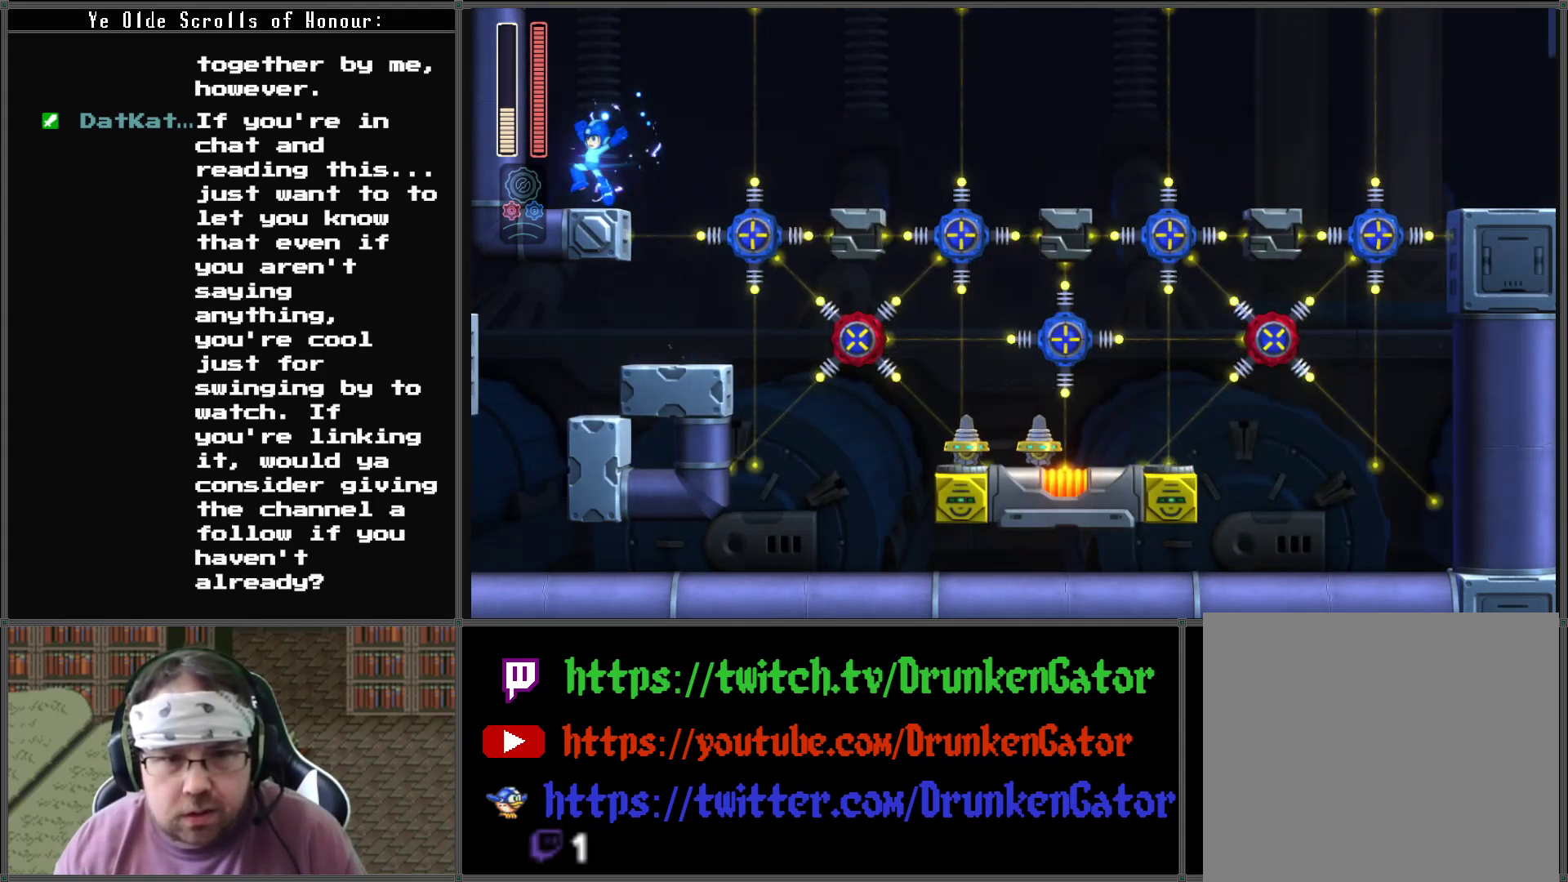
{"buttons": [], "left_stick": "center", "right_stick": "center", "events": [[33, "A", "up"], [167, "DPAD_LEFT", "up"], [267, "DPAD_RIGHT", "down"], [367, "DPAD_RIGHT", "up"]]}
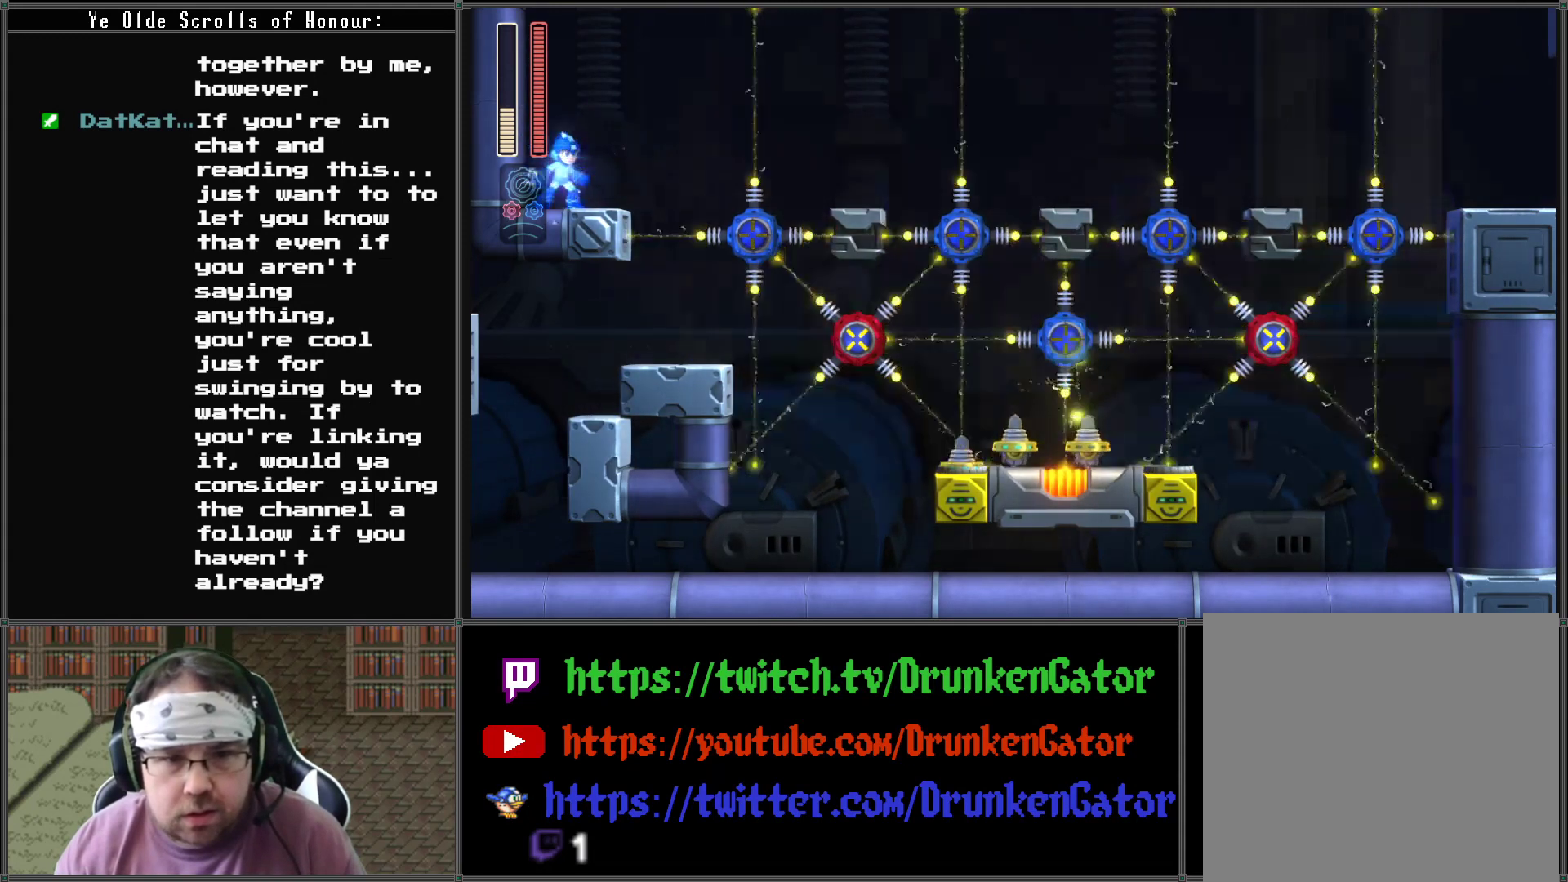
{"buttons": [], "left_stick": "center", "right_stick": "center", "events": []}
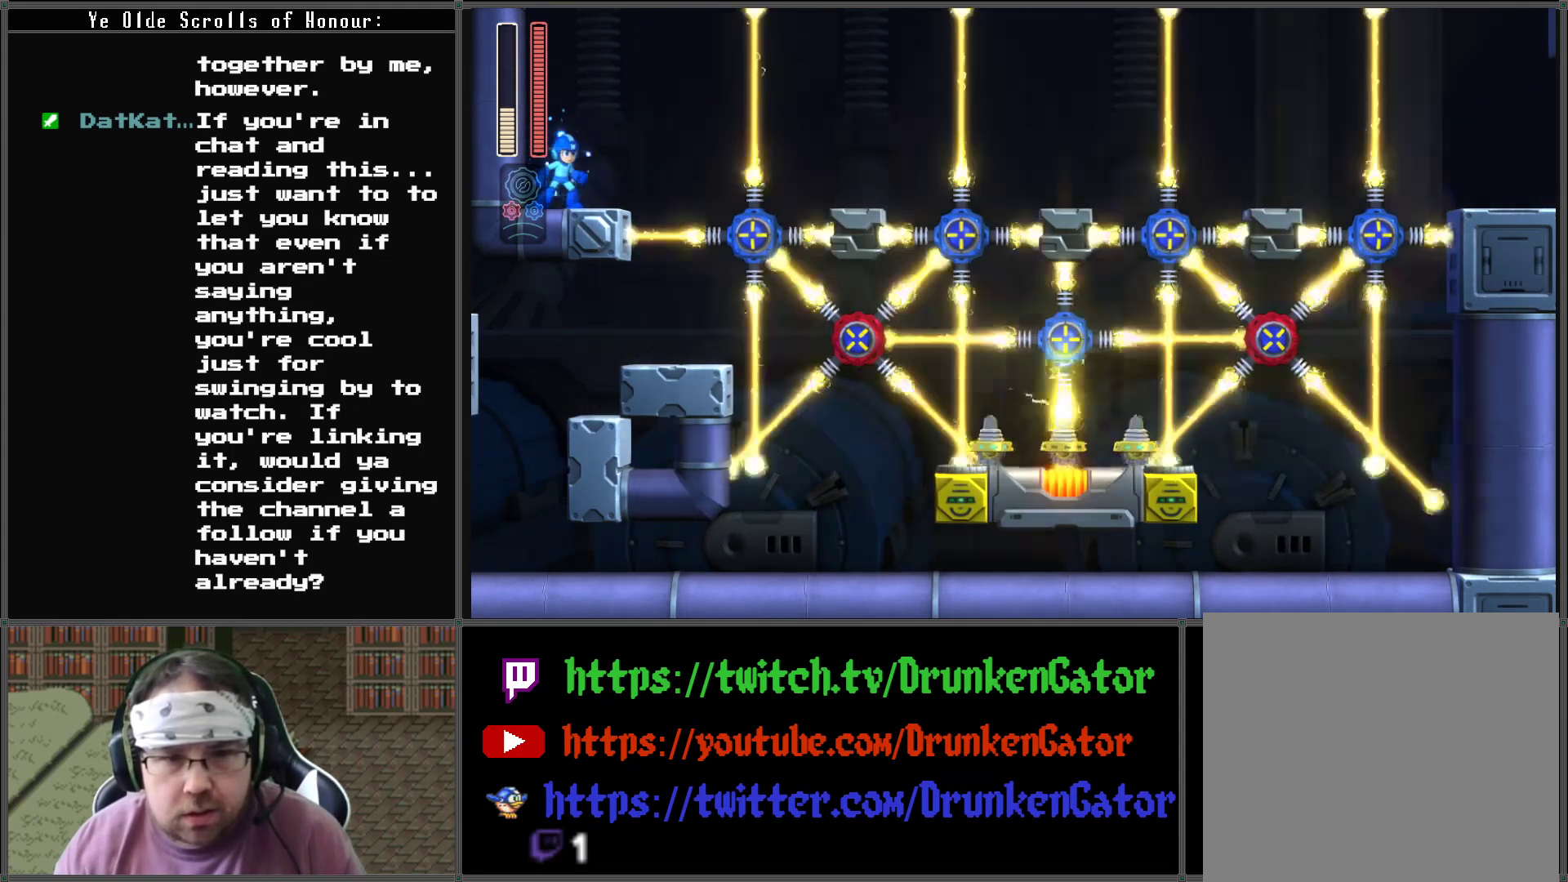
{"buttons": [], "left_stick": "center", "right_stick": "center", "events": [[300, "DPAD_RIGHT", "down"], [500, "DPAD_RIGHT", "up"]]}
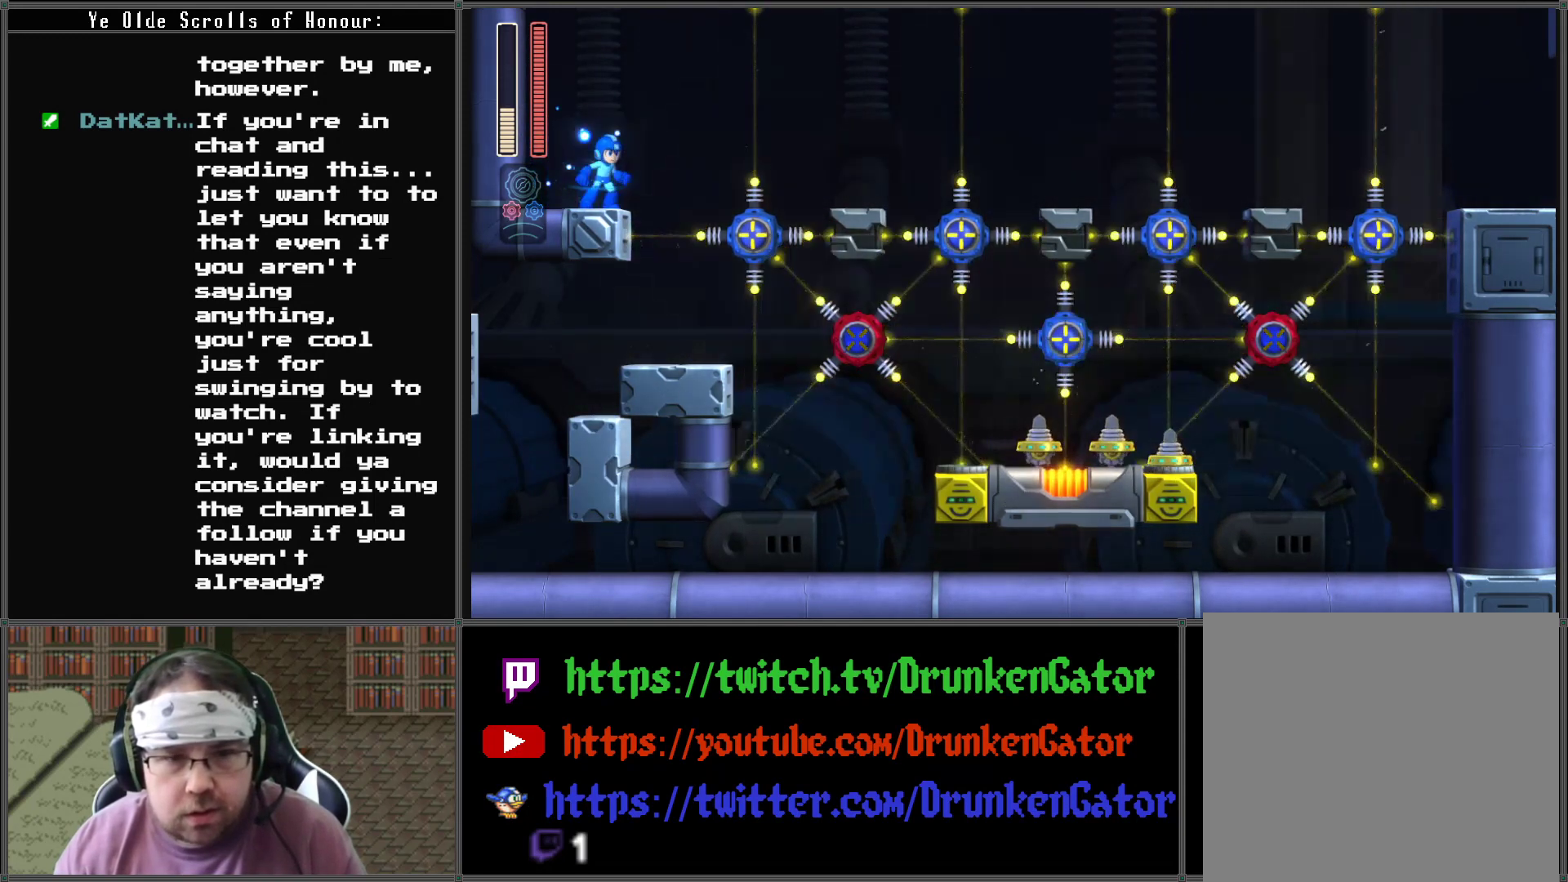
{"buttons": [], "left_stick": "center", "right_stick": "center", "events": []}
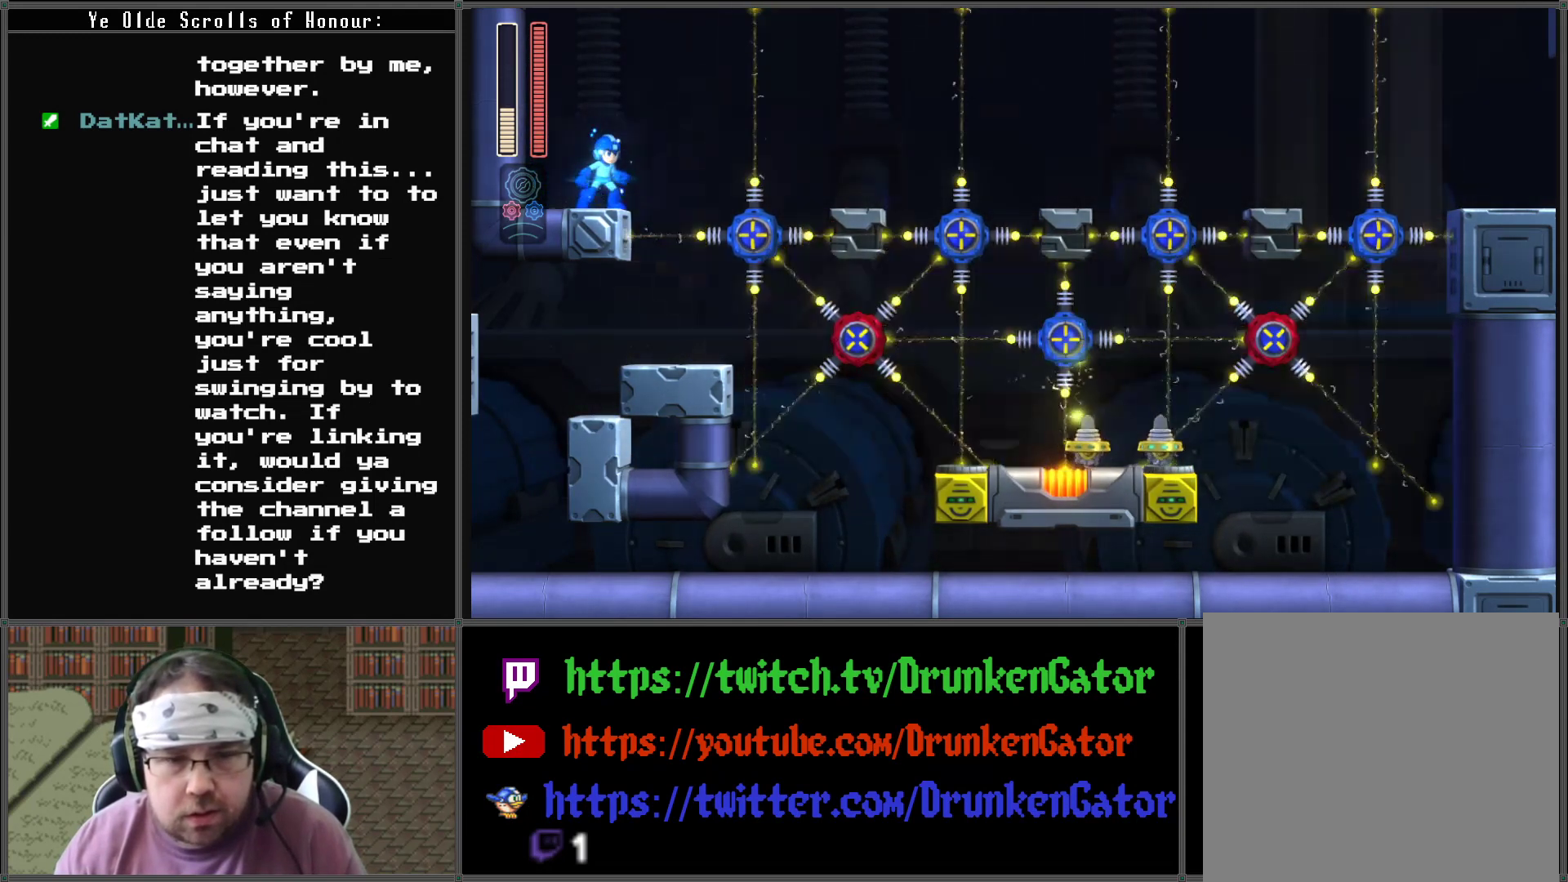
{"buttons": ["A", "DPAD_RIGHT"], "left_stick": "center", "right_stick": "center", "events": [[67, "DPAD_RIGHT", "down"], [200, "A", "down"]]}